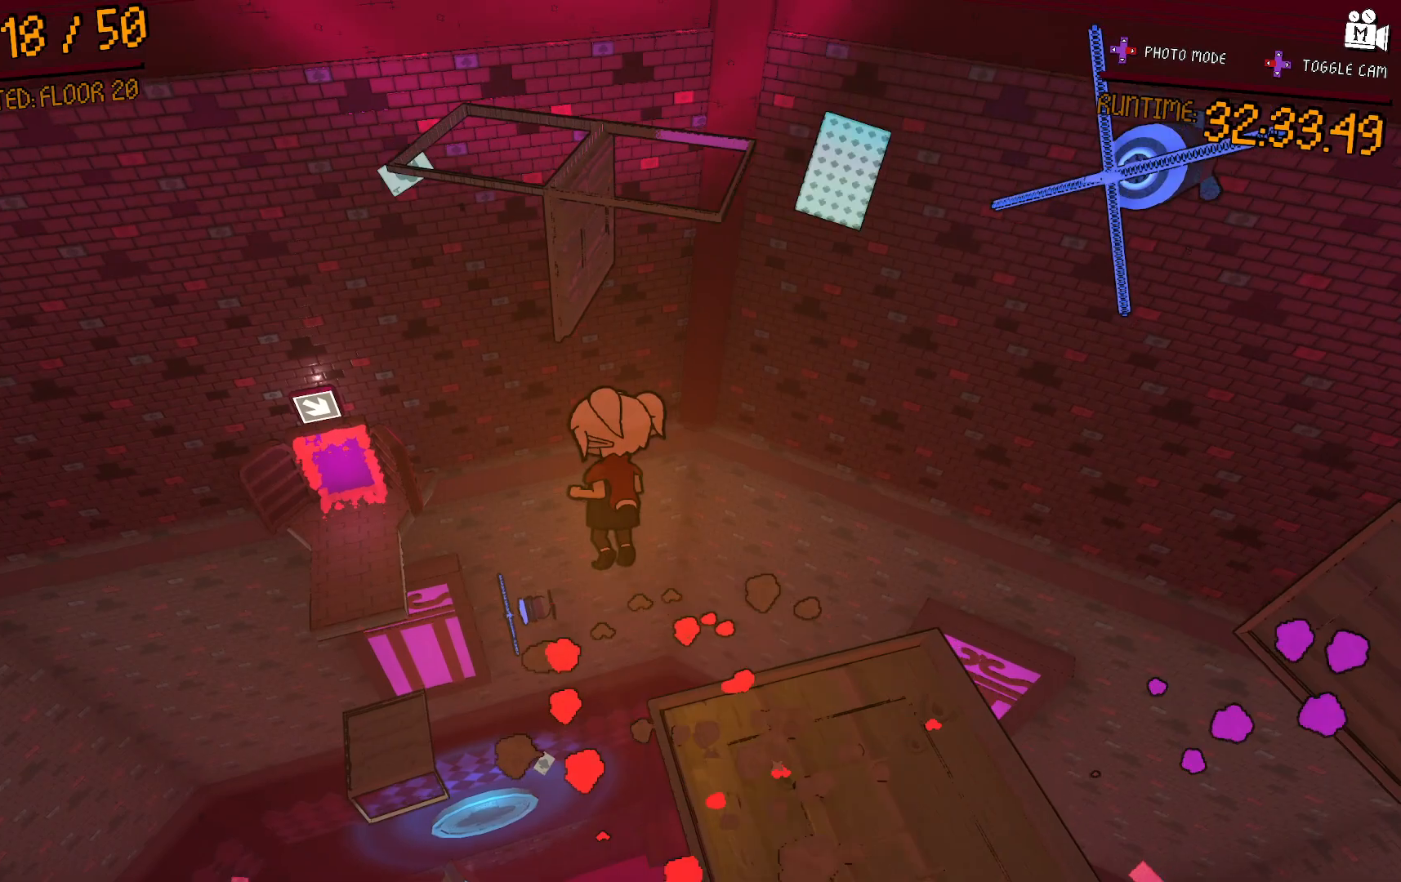
Gameplay with a controller (Xbox layout); each line is a JSON object with the inputs held at the frame after it. "events" lists button and stick changes between this image and that frame as [ms after this image, input, new state], when the widget could be followed in between. Not read: L3 R3.
{"buttons": ["A"], "left_stick": "up-left", "right_stick": "center", "events": [[83, "A", "up"], [250, "A", "down"]]}
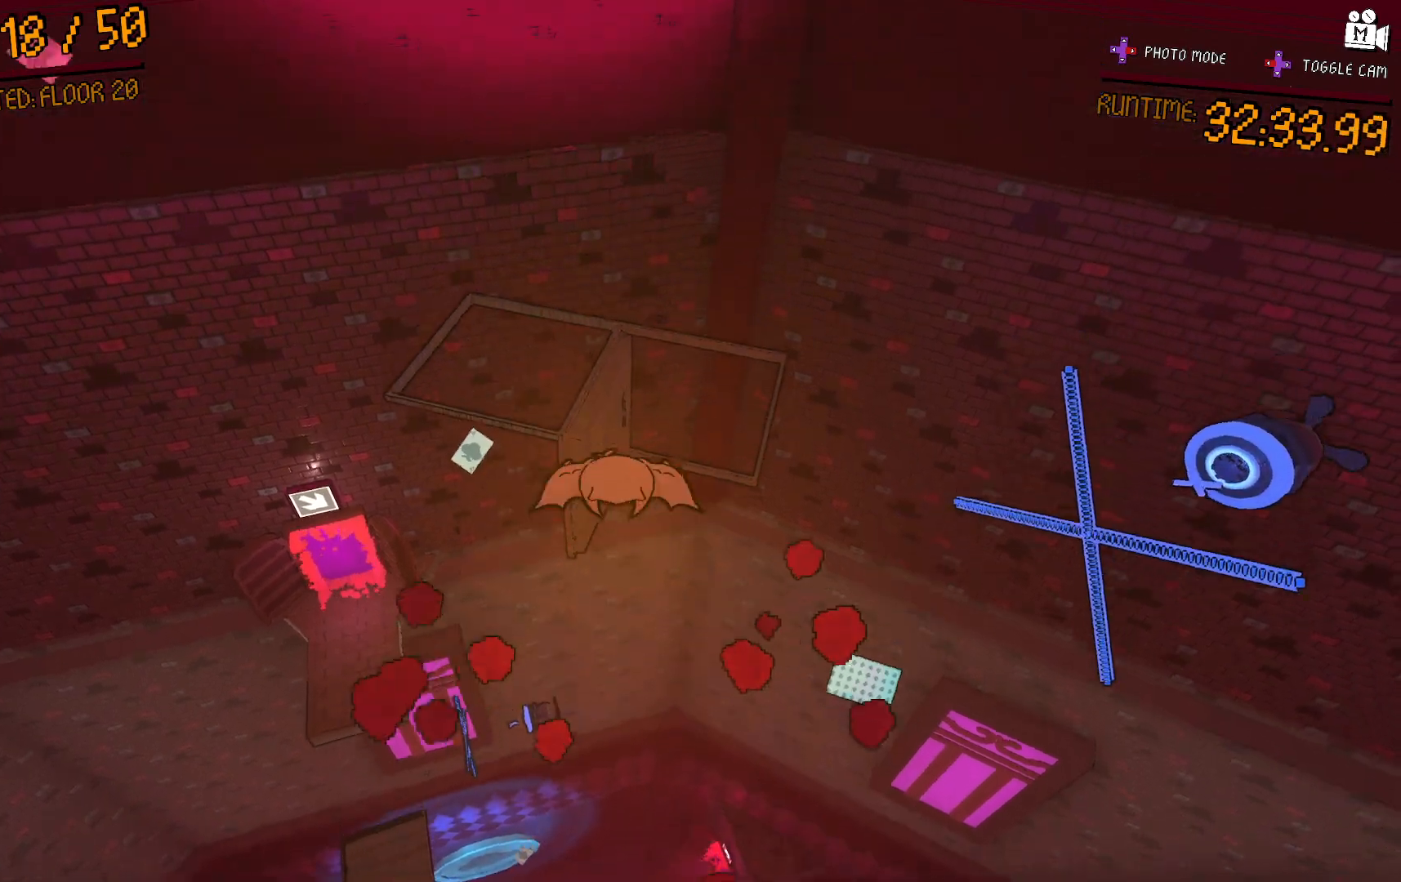
{"buttons": ["A"], "left_stick": "center", "right_stick": "center", "events": [[183, "A", "up"], [283, "left_stick", "up"], [383, "A", "down"], [383, "left_stick", "center"]]}
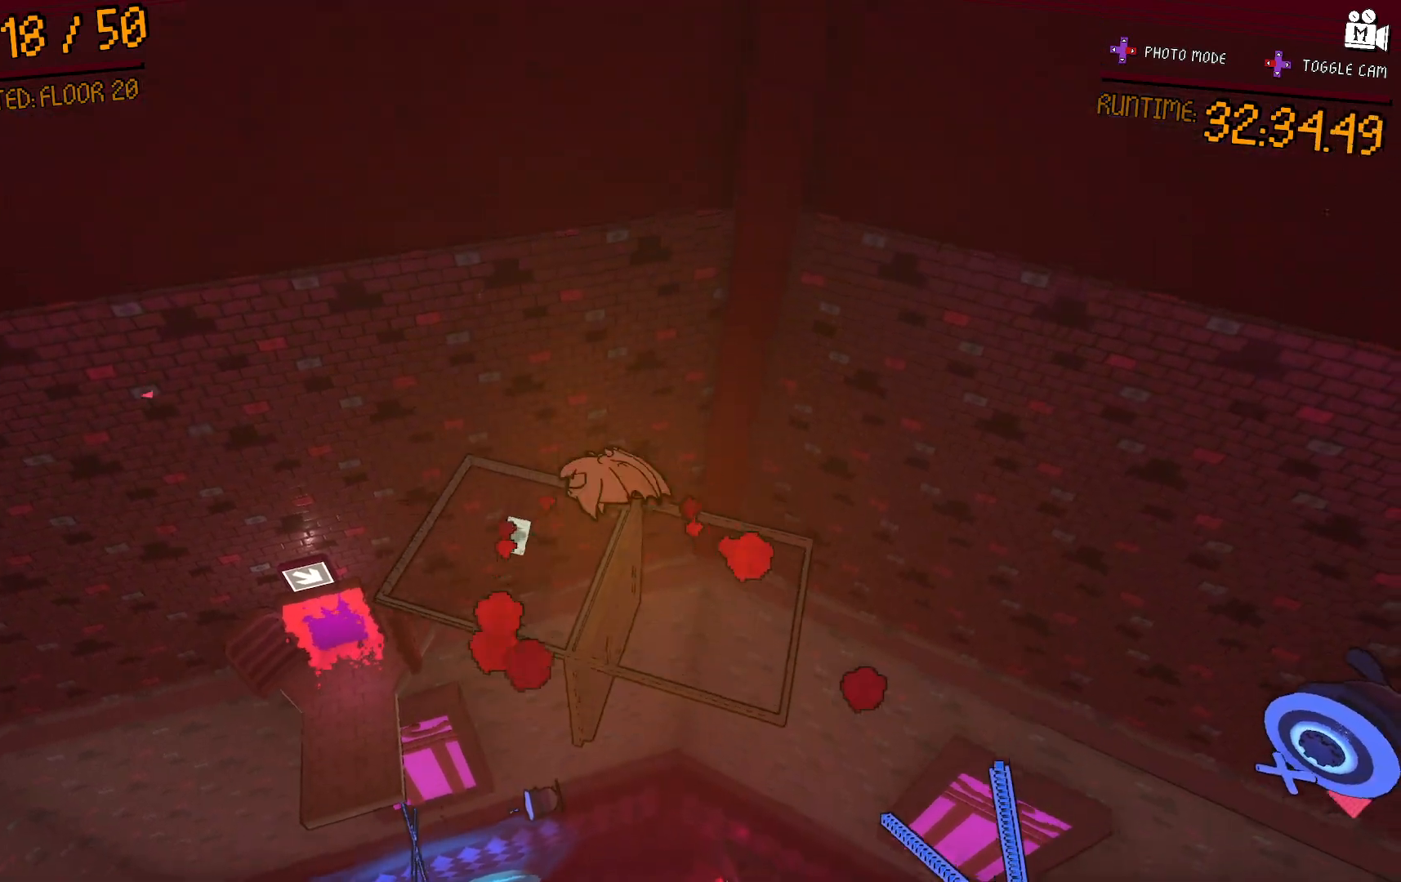
{"buttons": ["L2"], "left_stick": "center", "right_stick": "left", "events": [[117, "left_stick", "right"], [250, "A", "up"], [333, "left_stick", "center"], [433, "right_stick", "left"], [450, "L2", "down"]]}
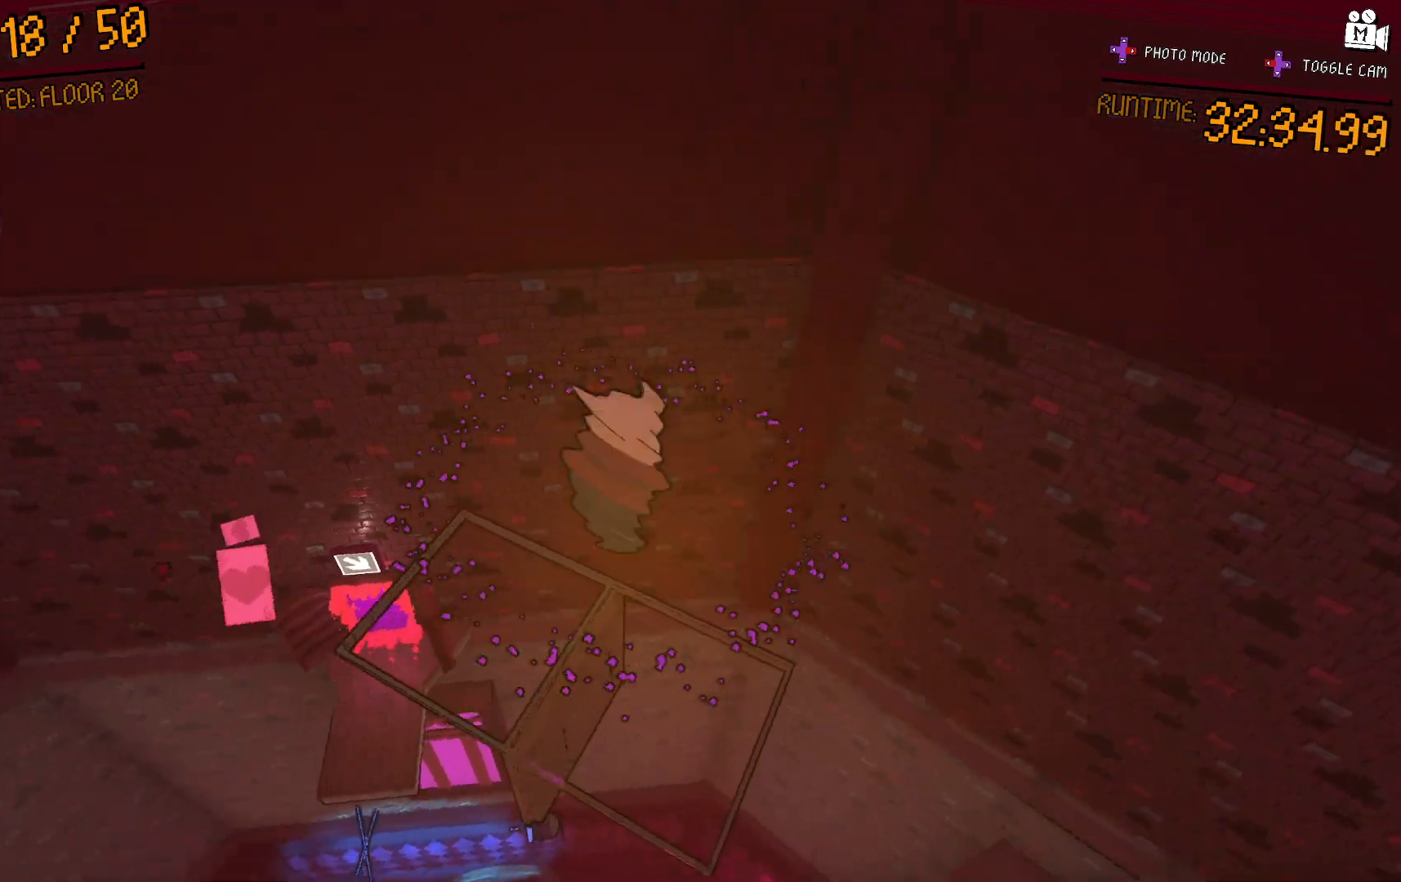
{"buttons": ["L2"], "left_stick": "up", "right_stick": "center", "events": [[400, "left_stick", "up"], [417, "right_stick", "center"]]}
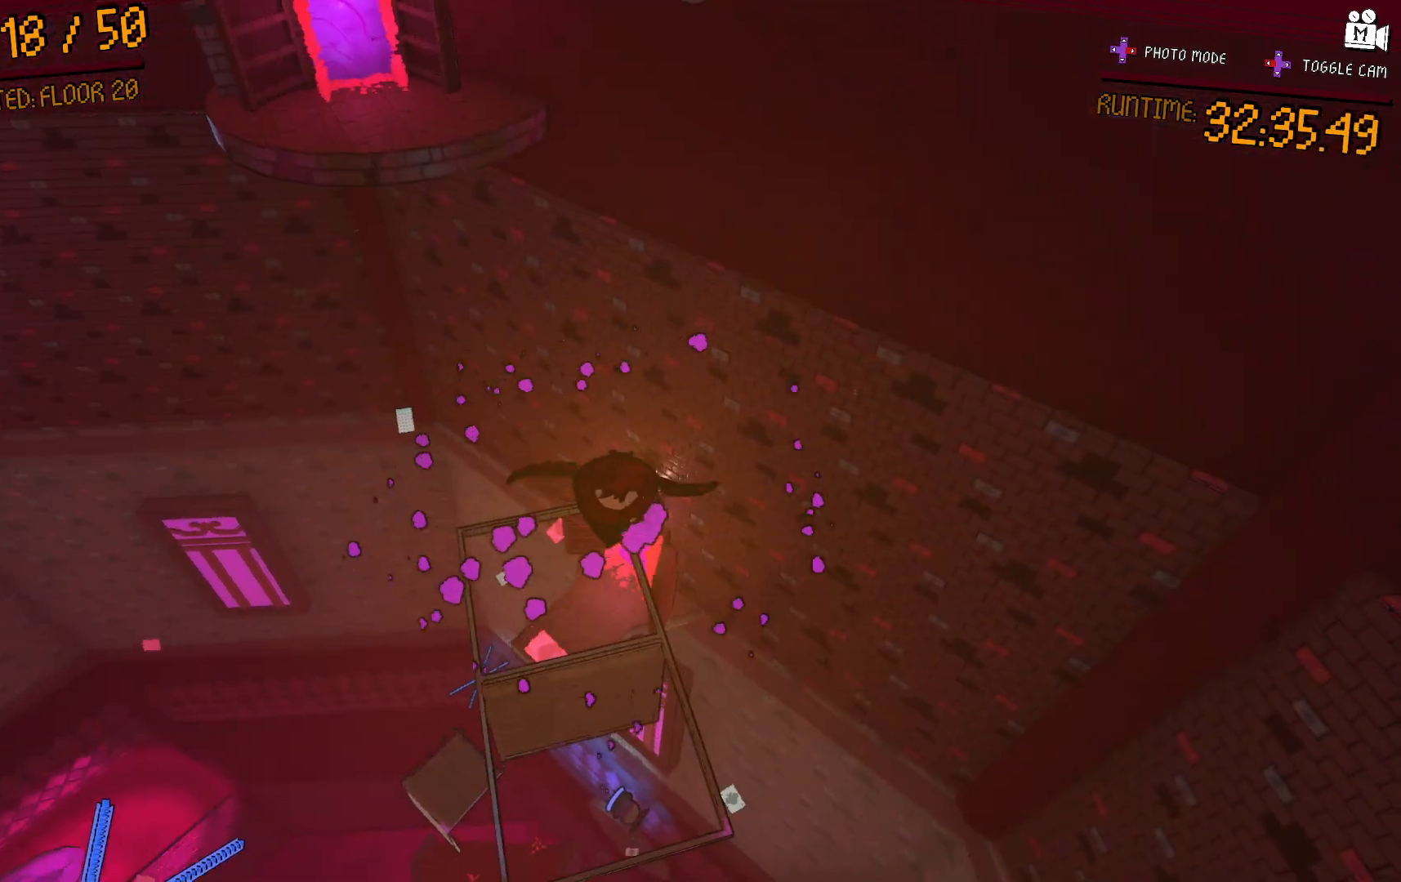
{"buttons": [], "left_stick": "up-left", "right_stick": "center", "events": [[50, "left_stick", "center"], [200, "right_stick", "left"], [333, "left_stick", "left"], [383, "right_stick", "center"], [400, "left_stick", "up-left"], [433, "L2", "up"]]}
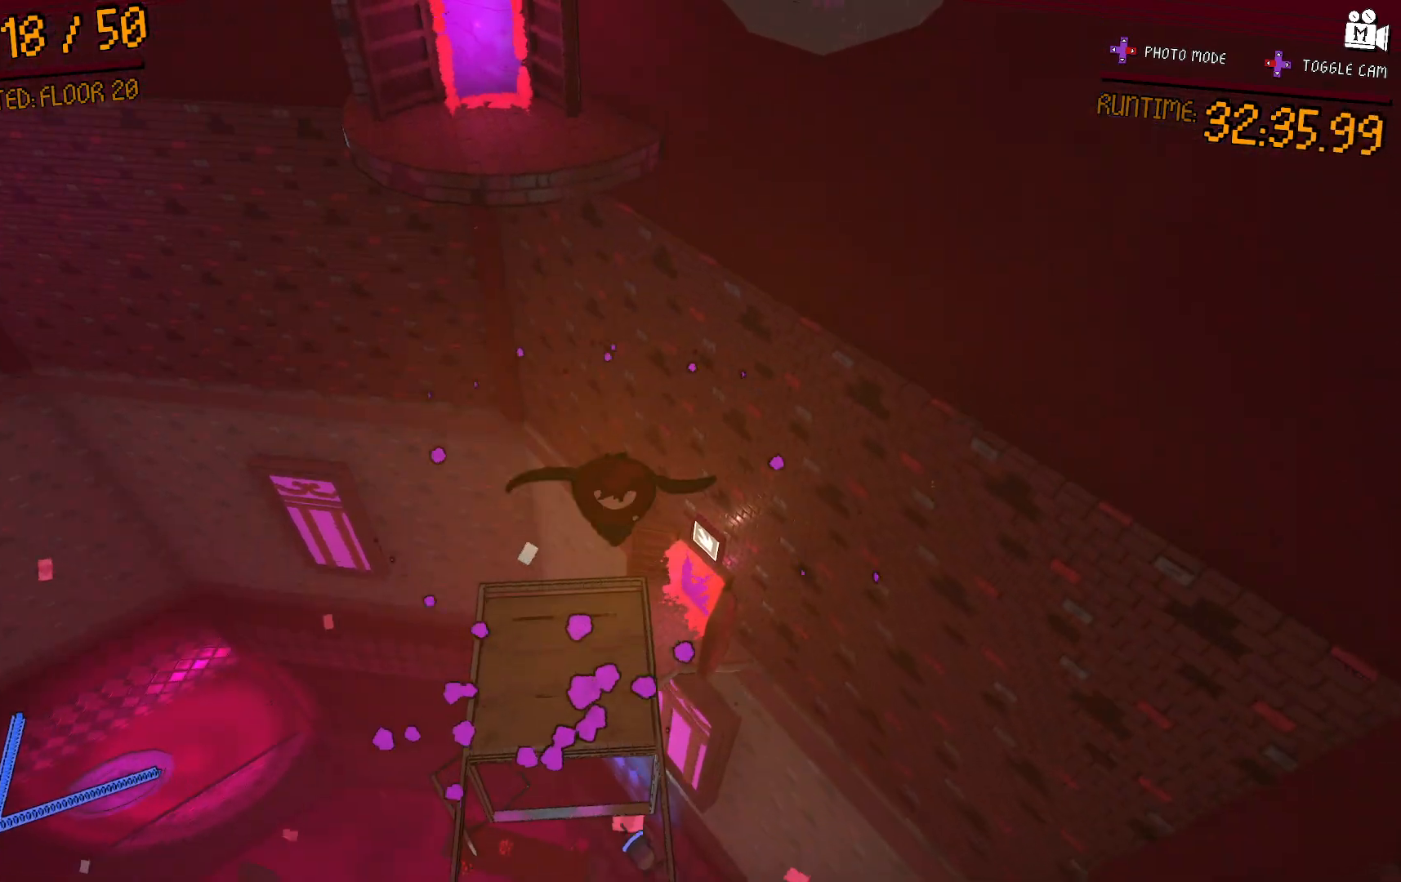
{"buttons": [], "left_stick": "up", "right_stick": "left", "events": [[133, "left_stick", "center"], [233, "right_stick", "left"], [300, "left_stick", "left"], [500, "left_stick", "up"]]}
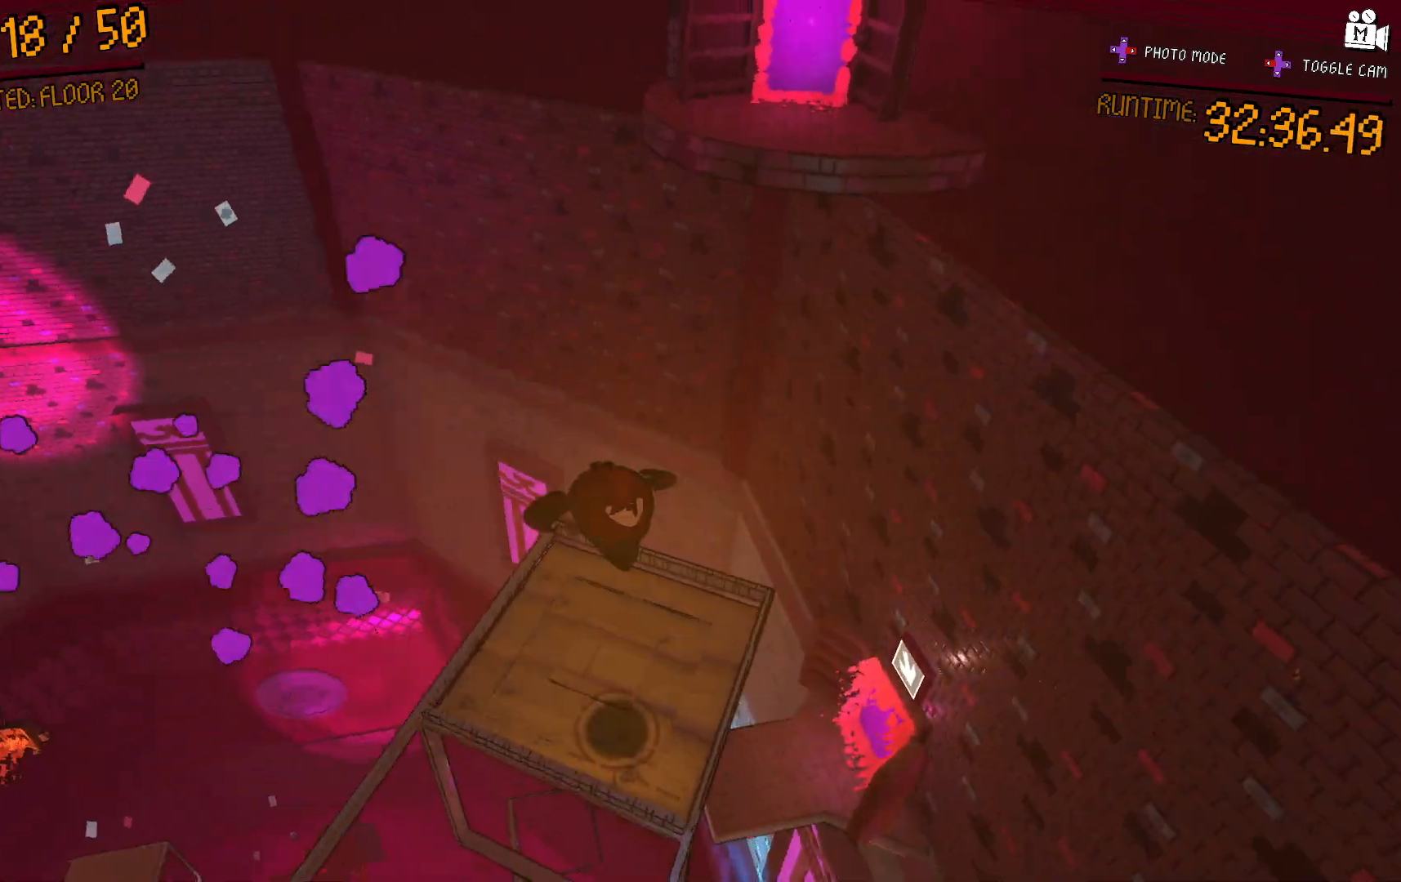
{"buttons": ["A"], "left_stick": "up-right", "right_stick": "center", "events": [[83, "right_stick", "center"], [183, "left_stick", "up-right"], [400, "A", "down"]]}
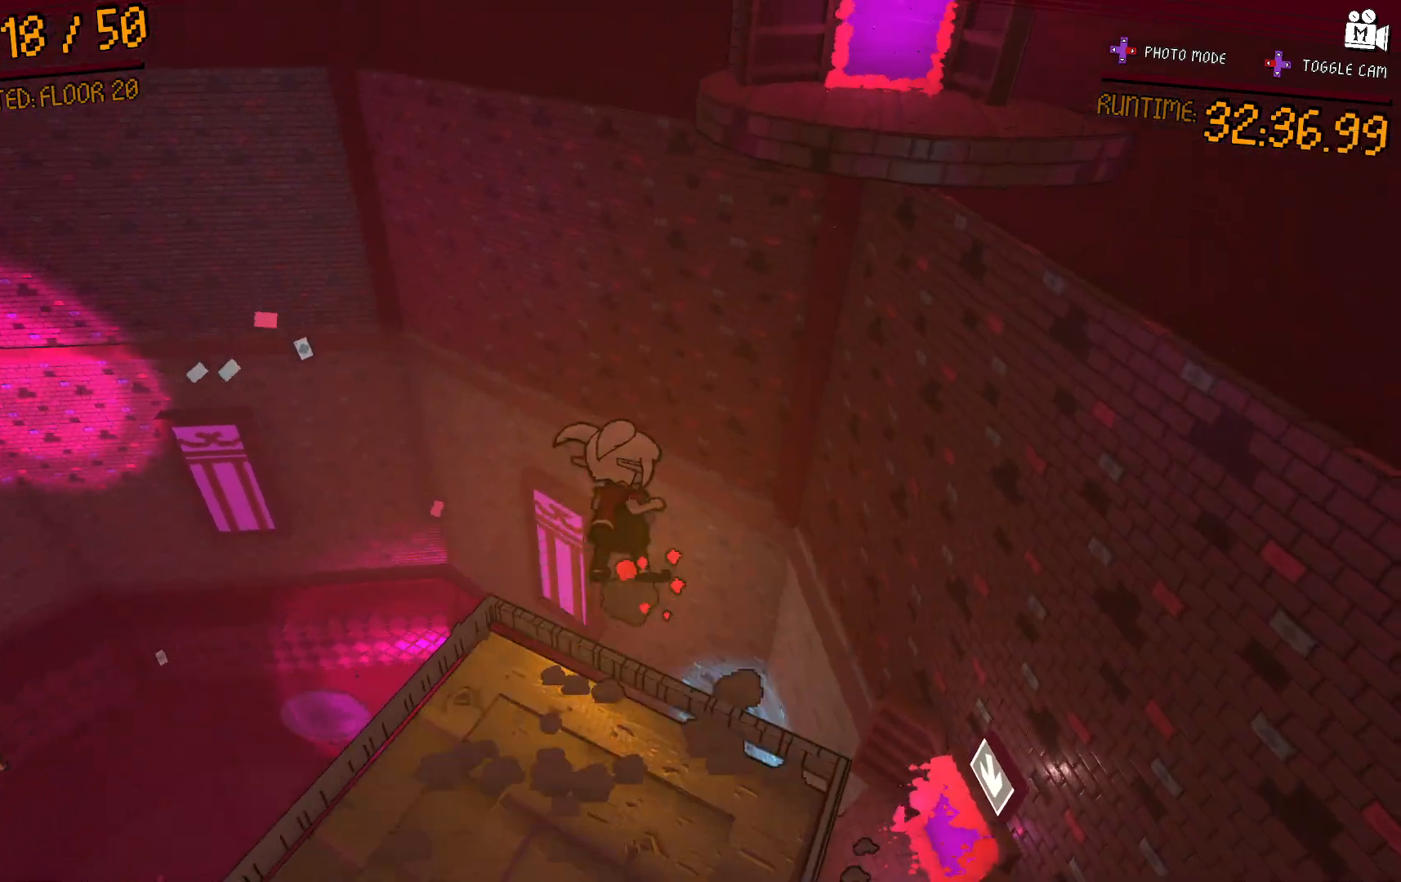
{"buttons": [], "left_stick": "up-right", "right_stick": "center", "events": [[333, "A", "up"]]}
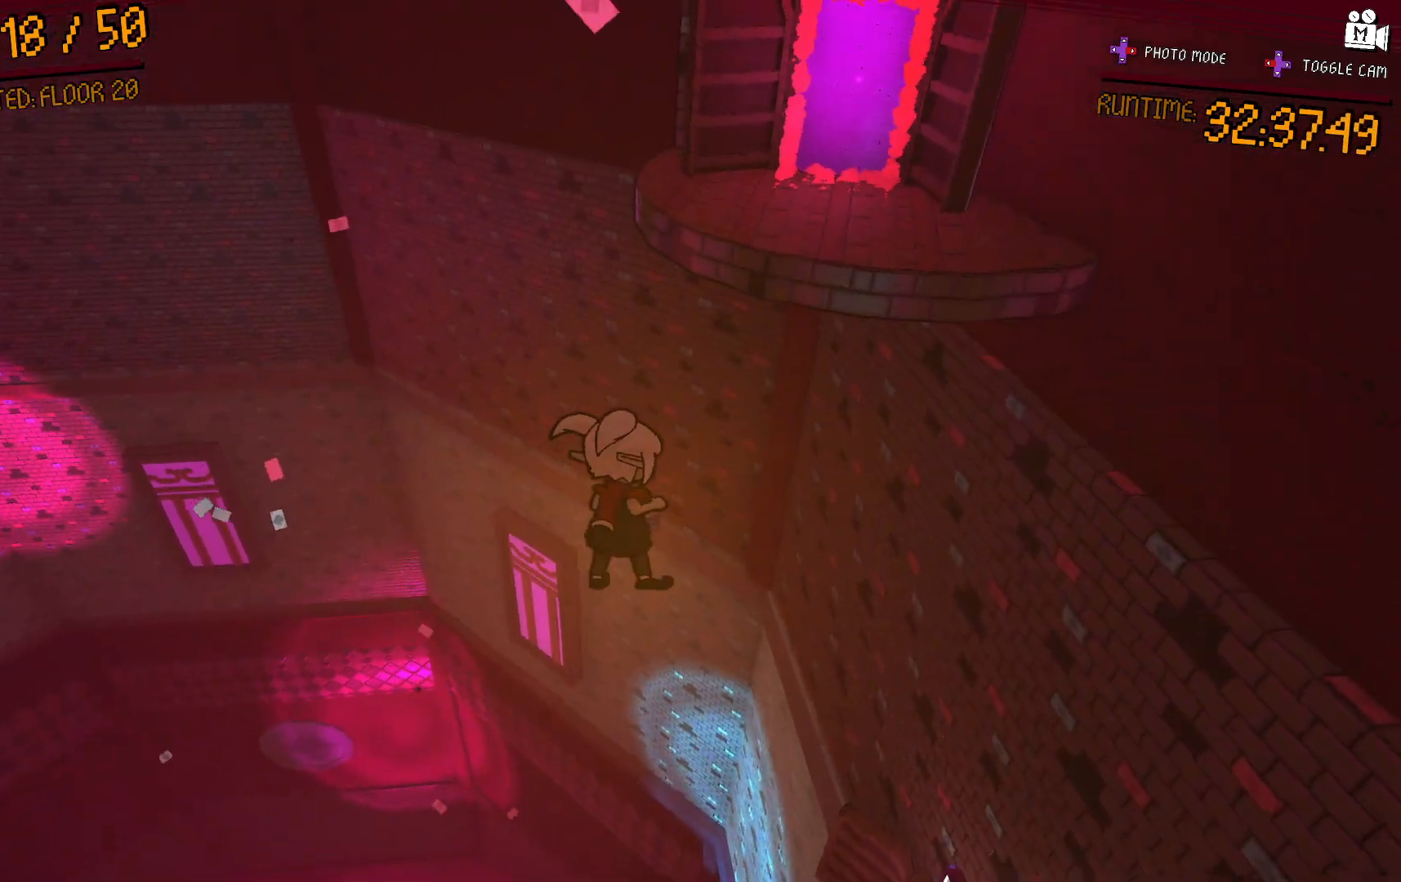
{"buttons": [], "left_stick": "up-right", "right_stick": "center", "events": [[83, "A", "down"], [450, "A", "up"]]}
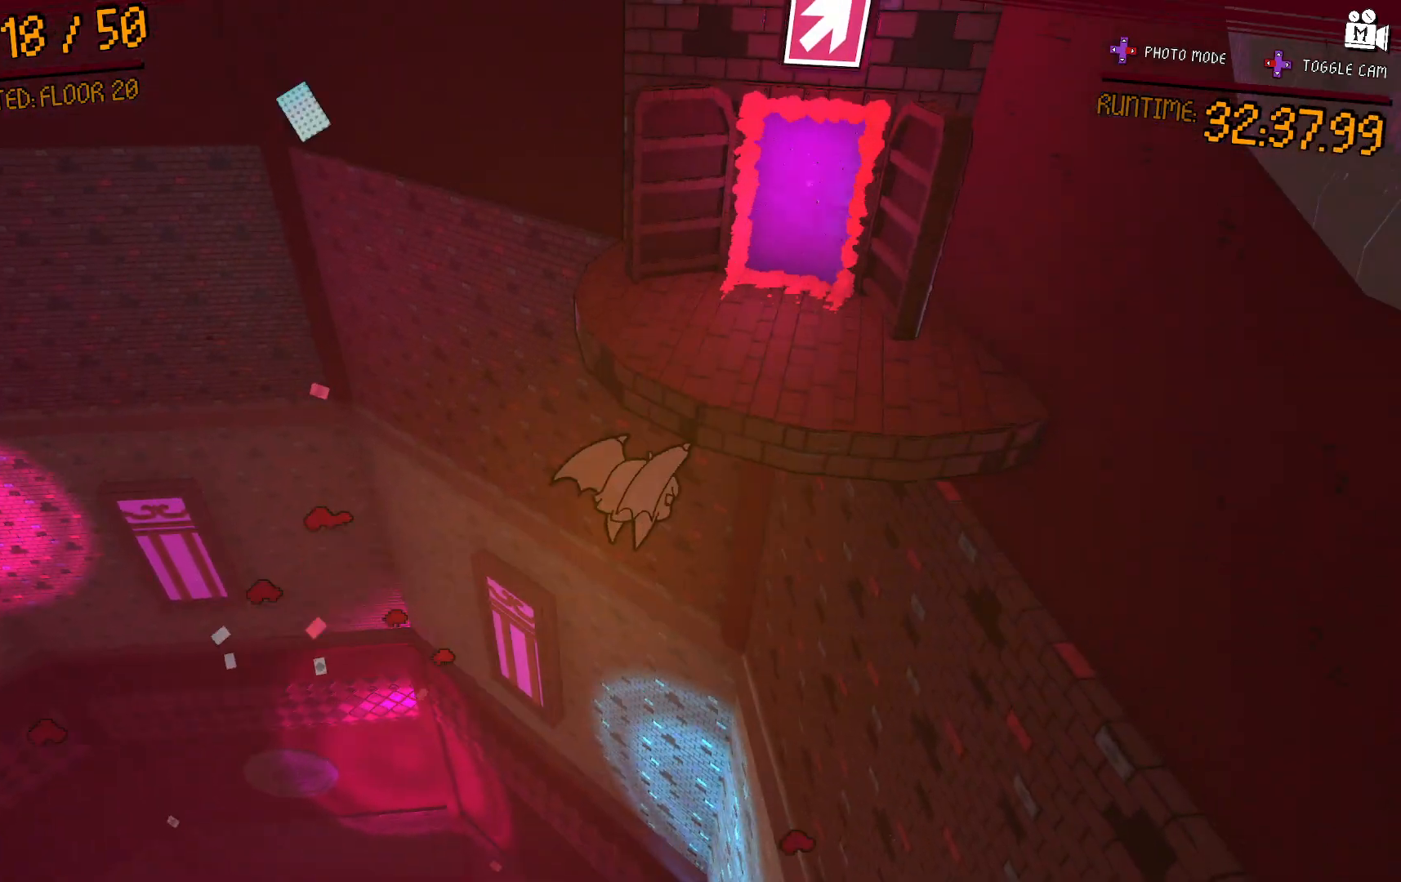
{"buttons": ["A"], "left_stick": "up-right", "right_stick": "center", "events": [[167, "A", "down"]]}
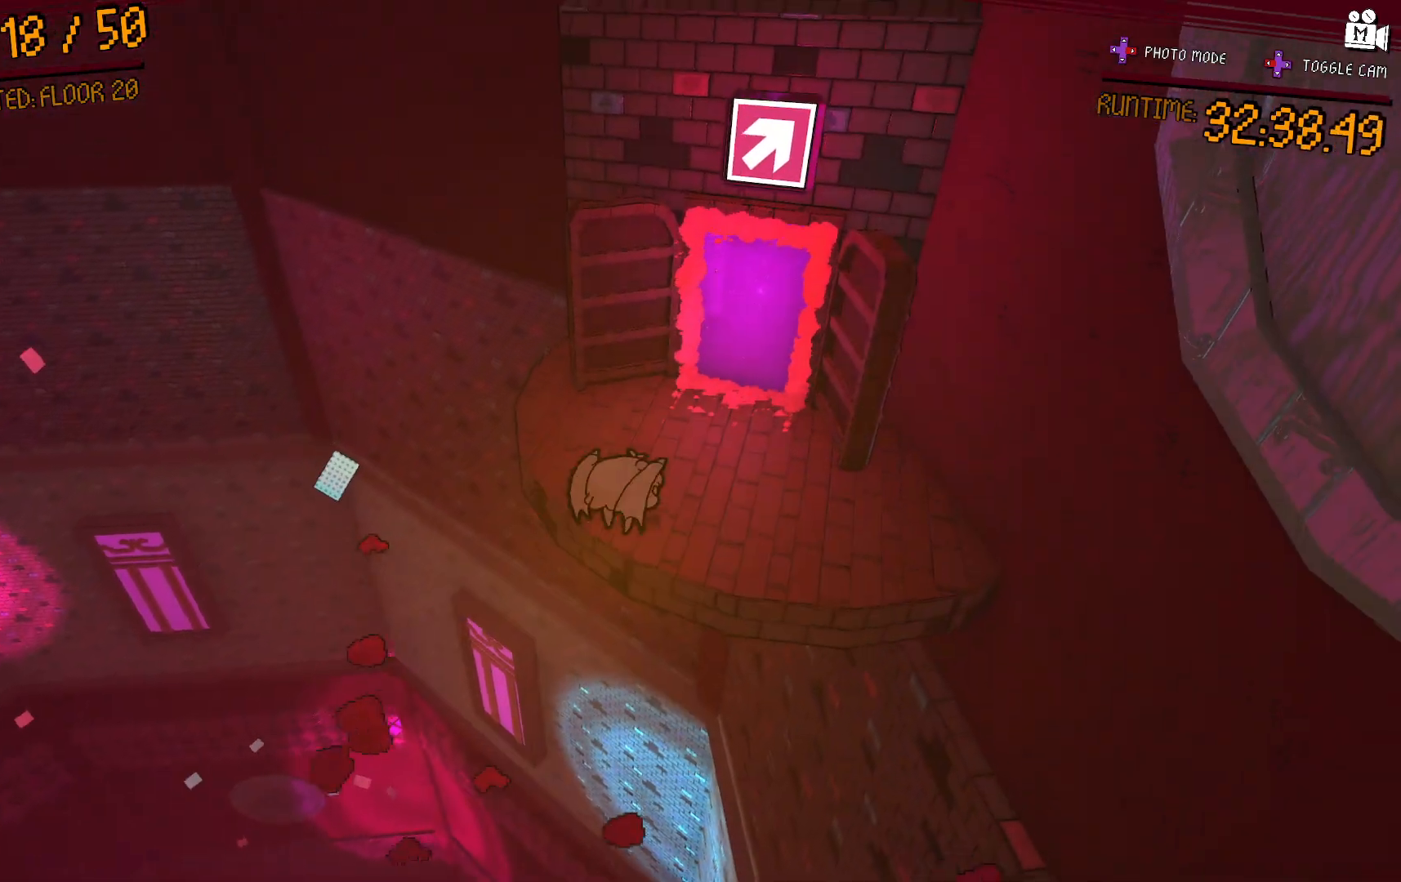
{"buttons": [], "left_stick": "up-right", "right_stick": "center", "events": [[33, "L2", "down"], [50, "A", "up"], [250, "L2", "up"]]}
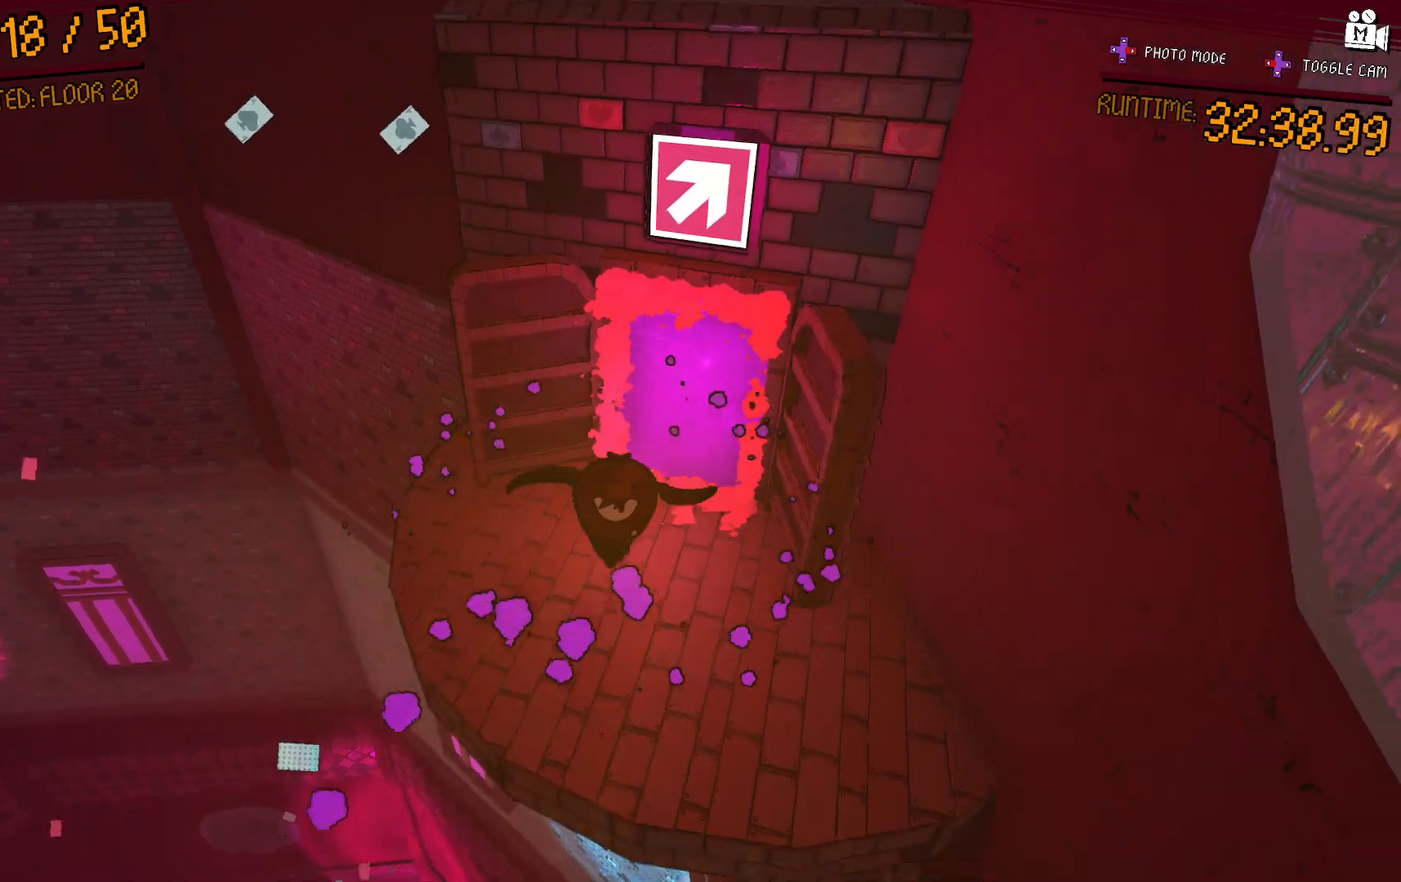
{"buttons": [], "left_stick": "up-right", "right_stick": "center", "events": [[350, "right_stick", "up-right"], [483, "right_stick", "center"]]}
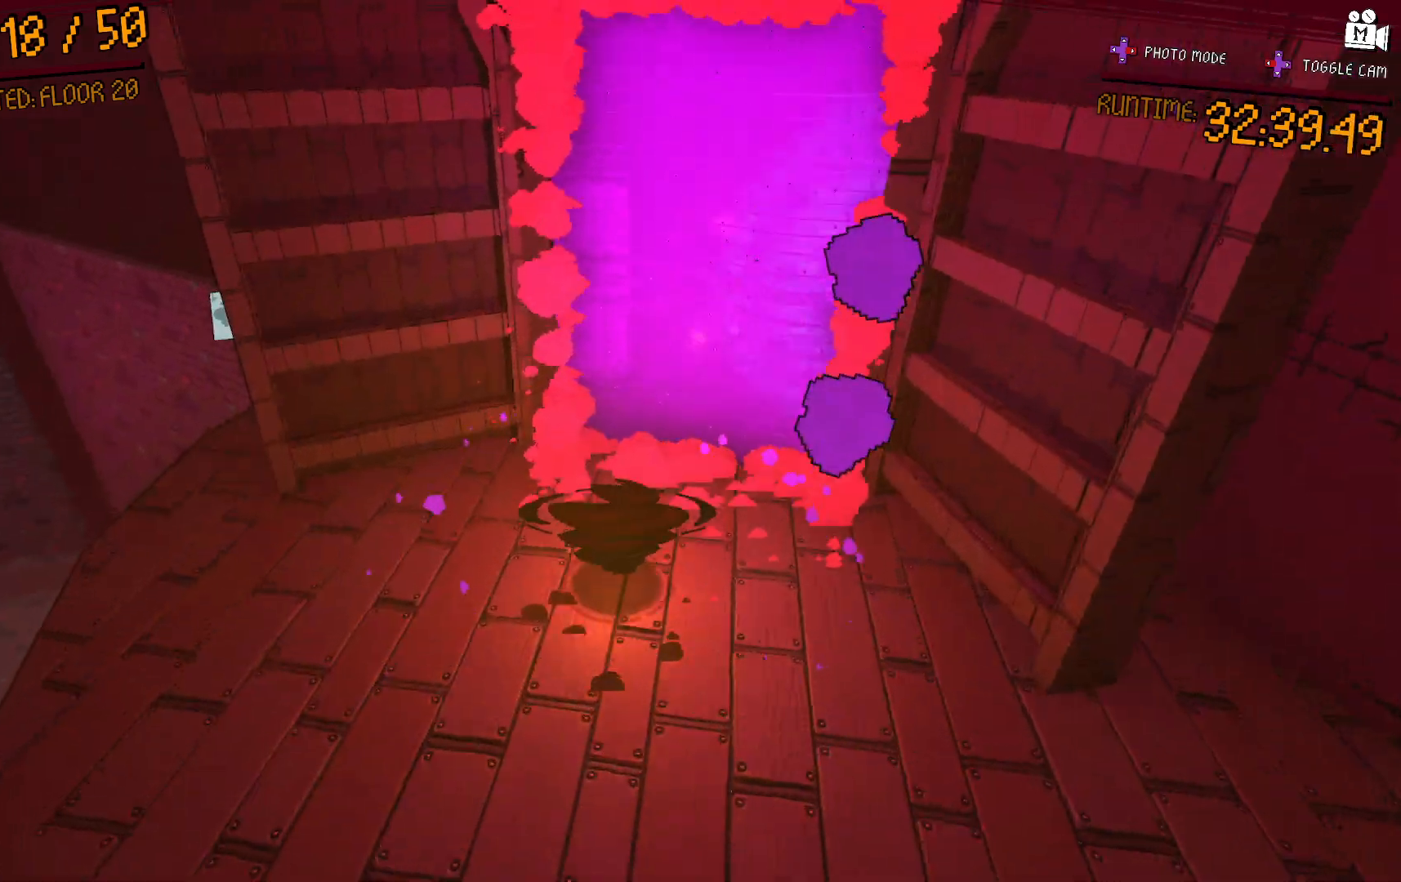
{"buttons": [], "left_stick": "center", "right_stick": "center", "events": [[300, "left_stick", "center"]]}
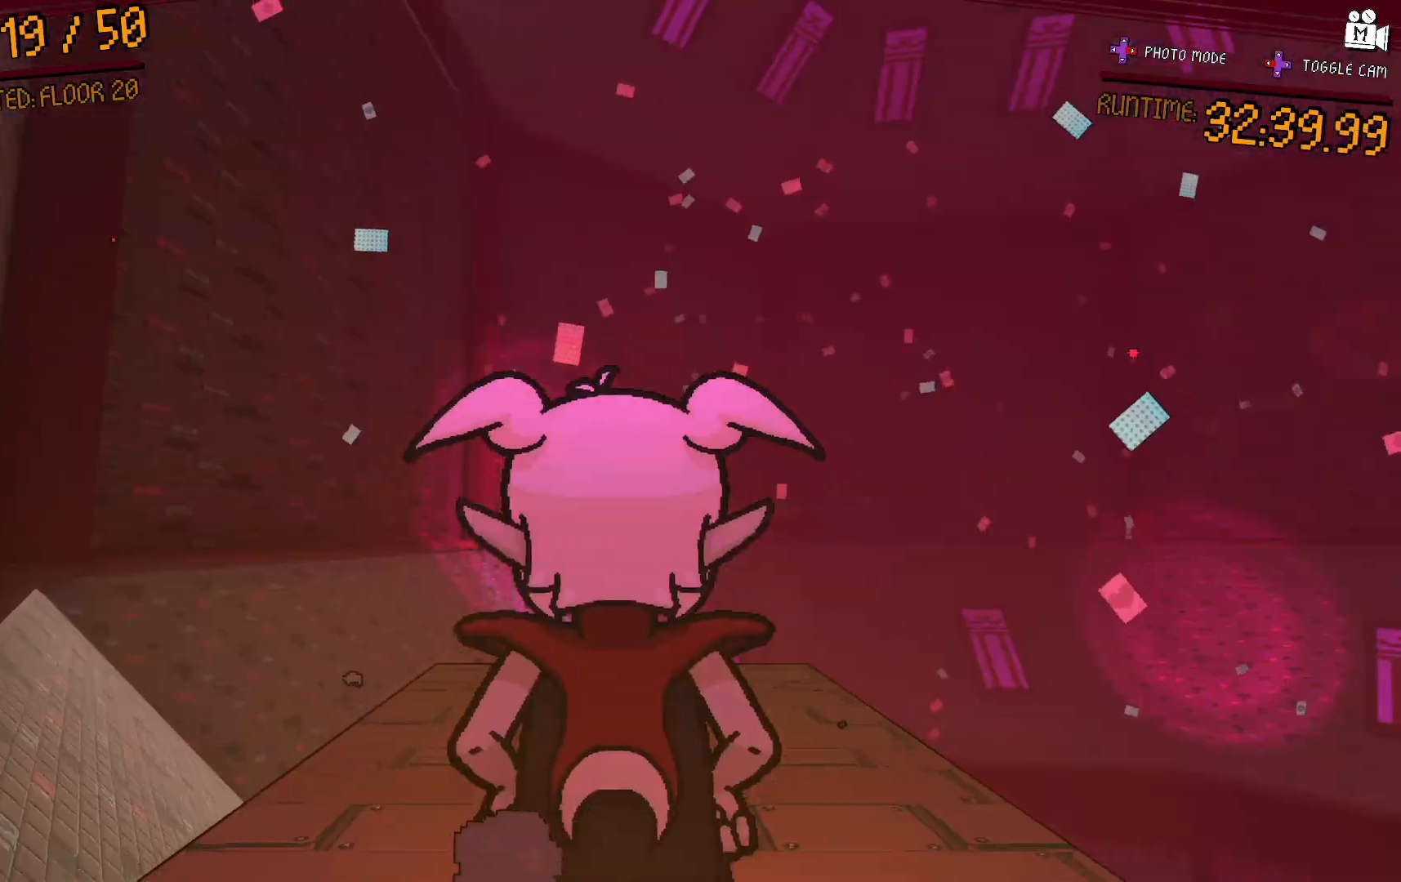
{"buttons": [], "left_stick": "center", "right_stick": "down", "events": [[283, "right_stick", "down"], [333, "left_stick", "up"], [483, "left_stick", "center"]]}
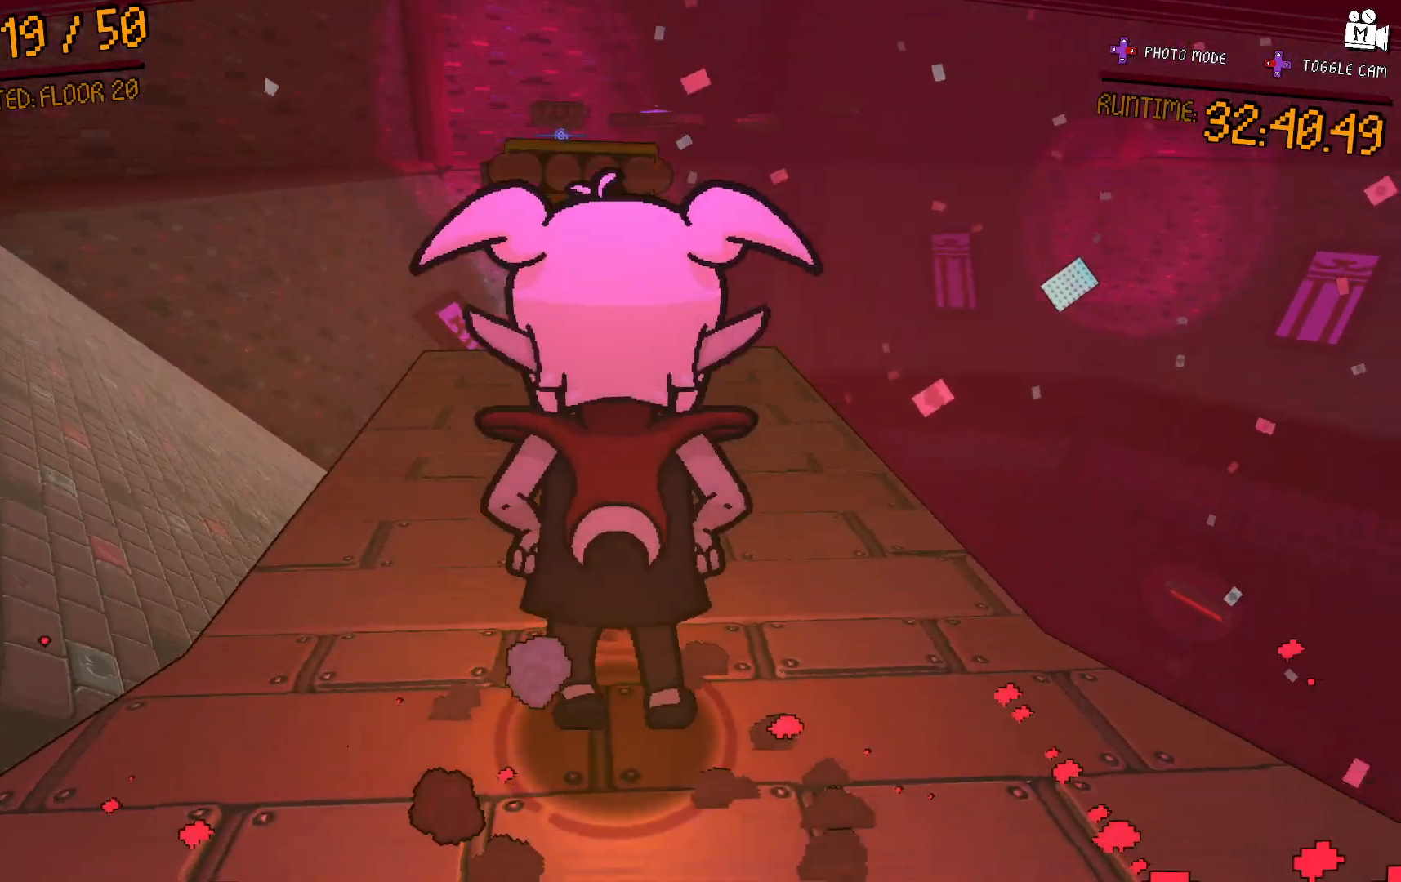
{"buttons": [], "left_stick": "up", "right_stick": "center", "events": [[83, "right_stick", "right"], [133, "left_stick", "up"], [133, "right_stick", "center"]]}
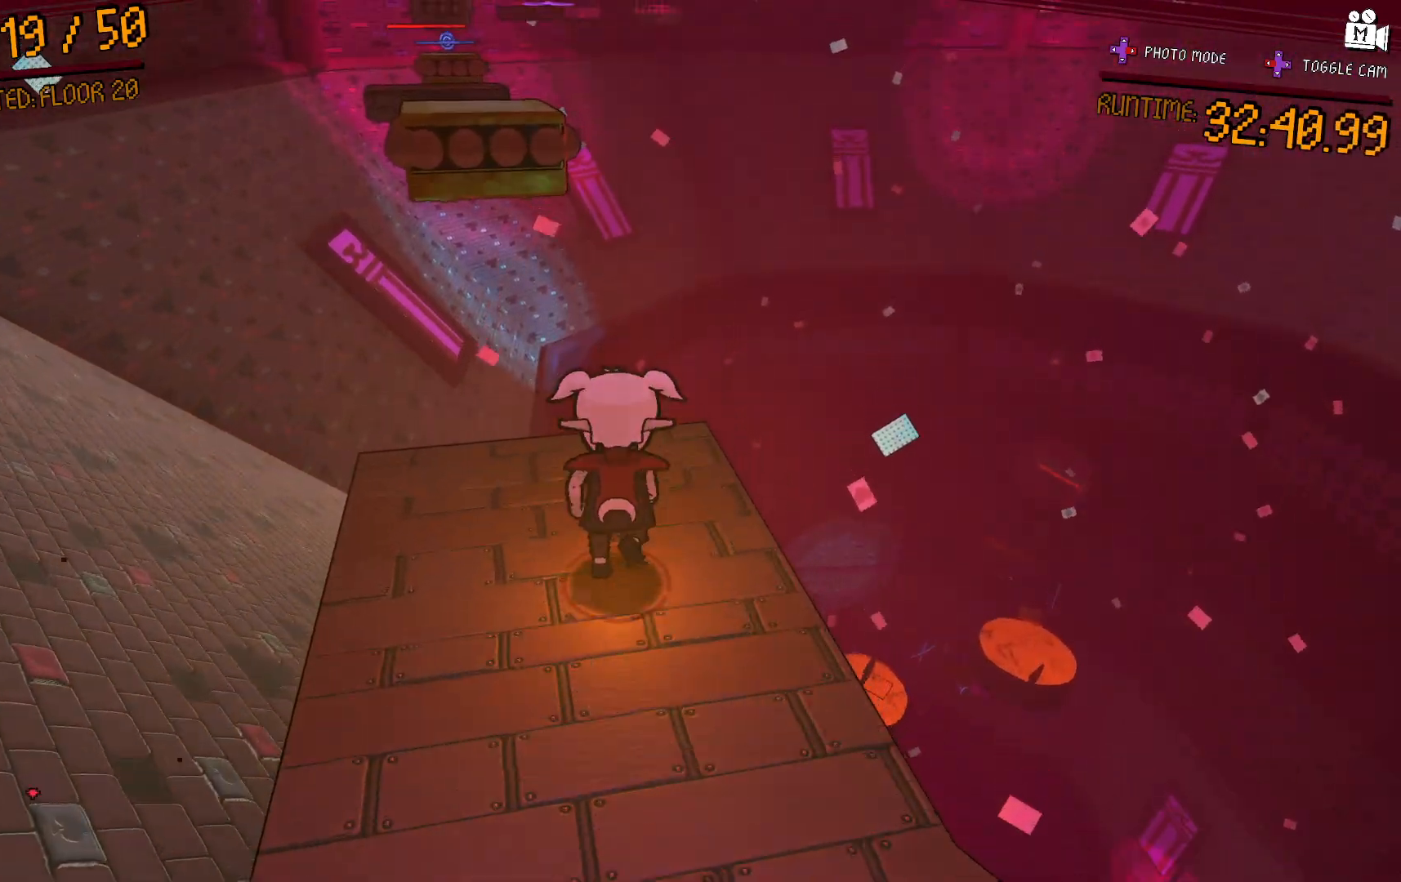
{"buttons": ["A"], "left_stick": "up-left", "right_stick": "center", "events": [[33, "left_stick", "up-left"], [133, "A", "down"]]}
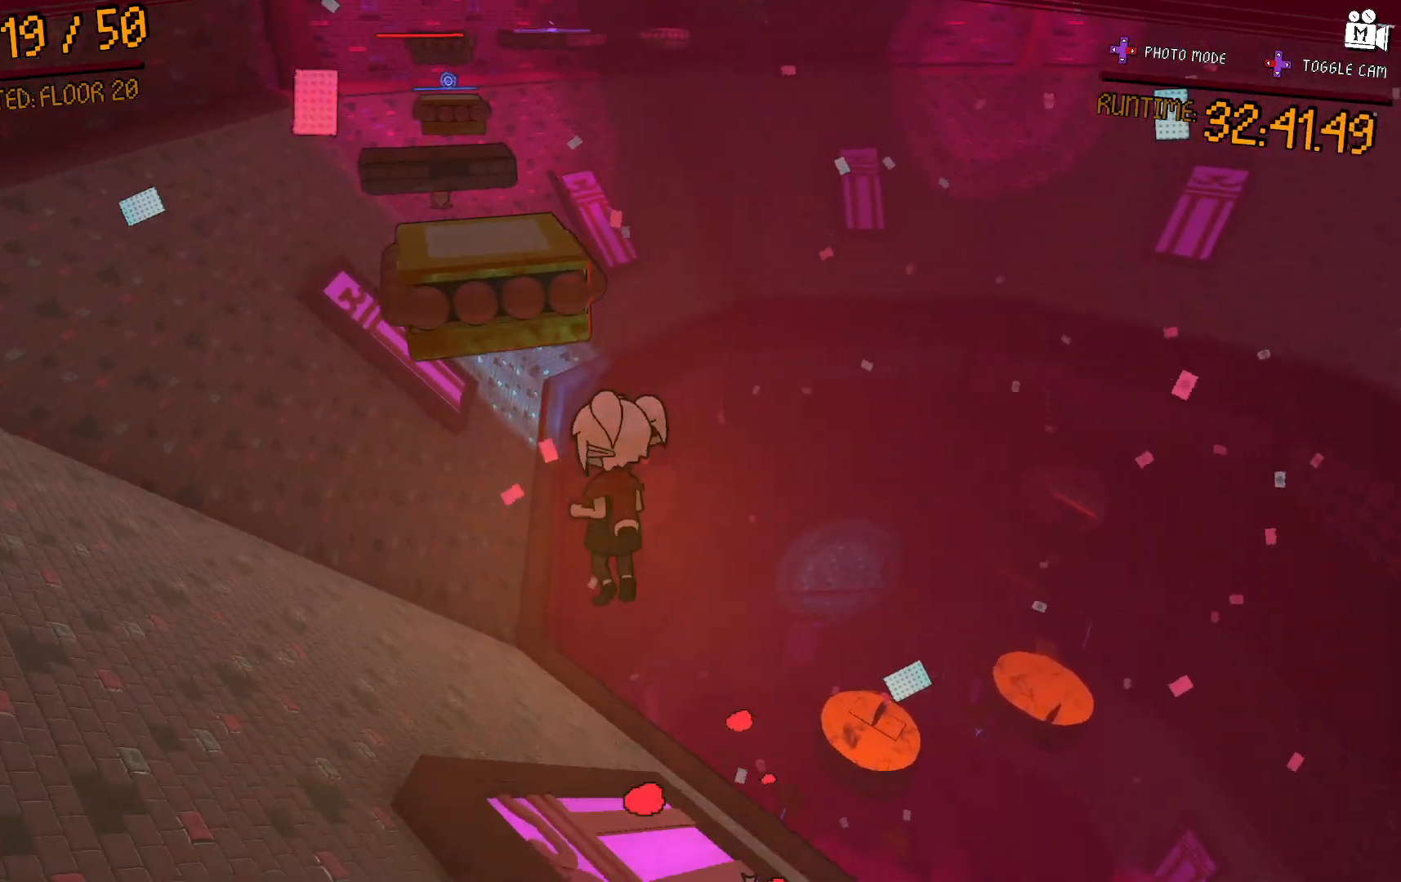
{"buttons": ["A"], "left_stick": "up-left", "right_stick": "center", "events": [[50, "A", "up"], [250, "A", "down"]]}
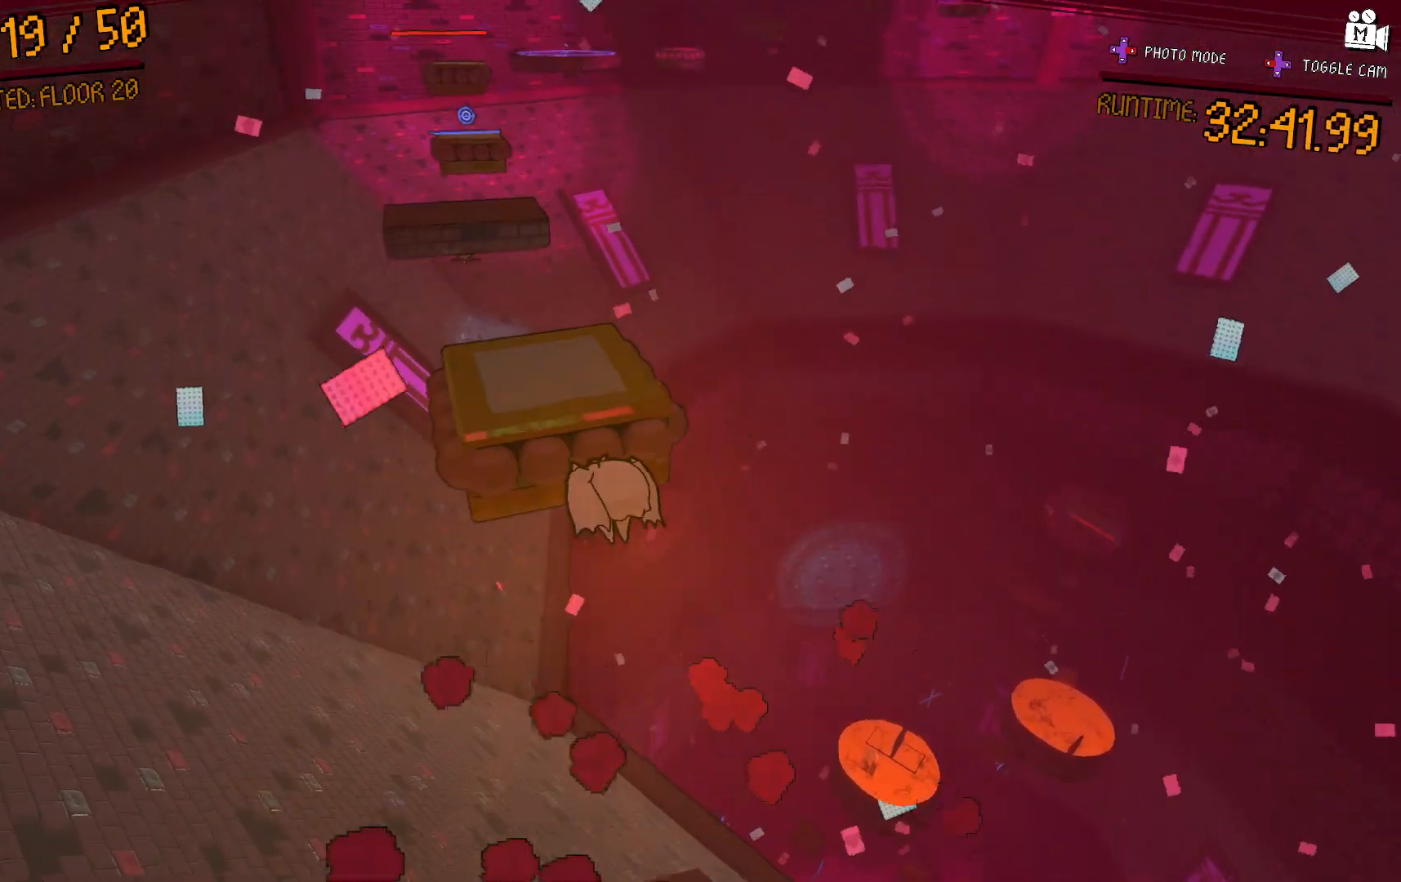
{"buttons": [], "left_stick": "up-left", "right_stick": "center", "events": [[33, "L2", "down"], [67, "A", "up"], [433, "L2", "up"]]}
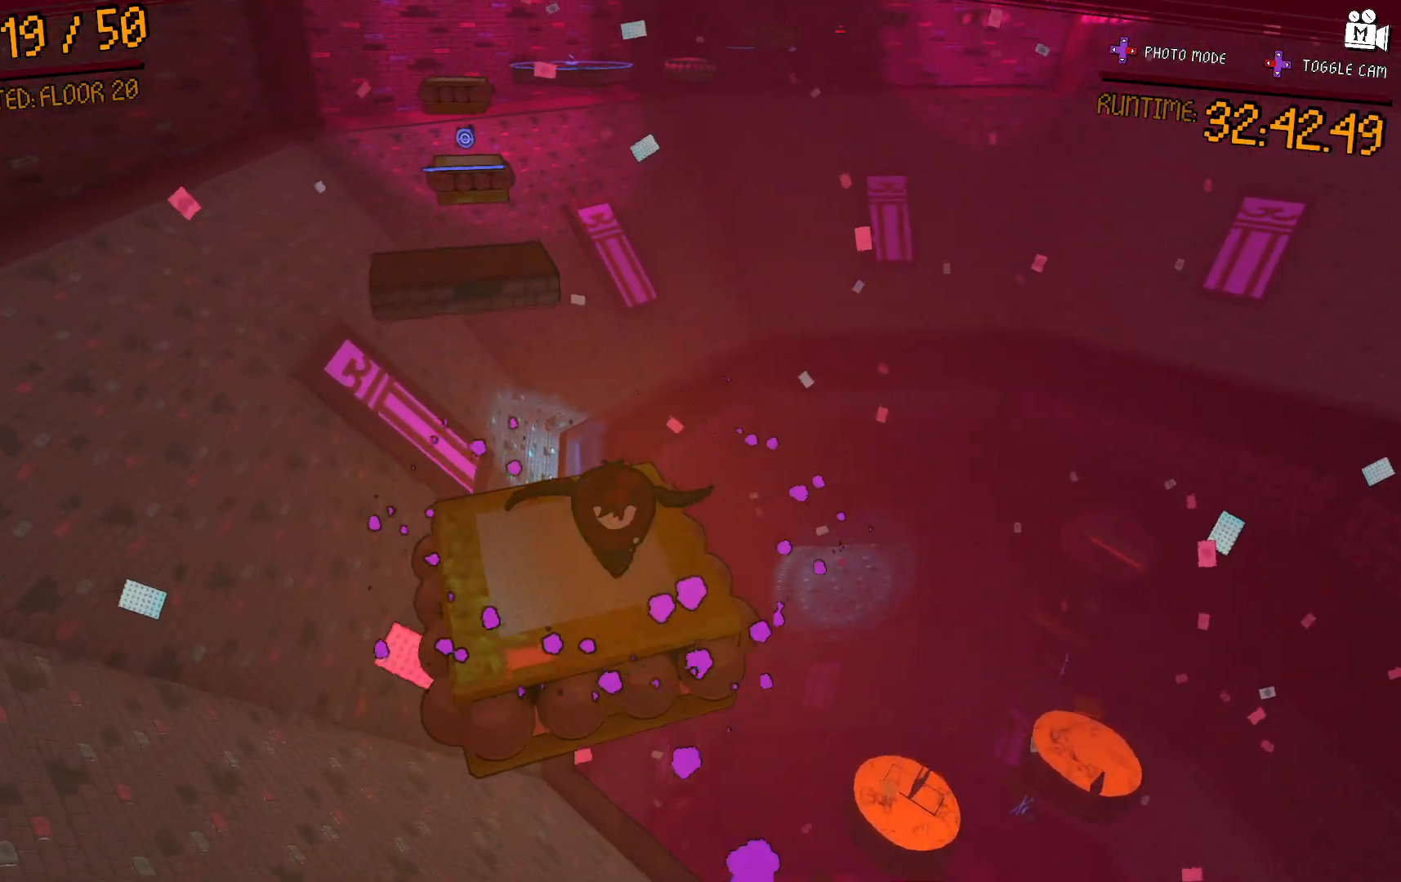
{"buttons": [], "left_stick": "up-left", "right_stick": "center"}
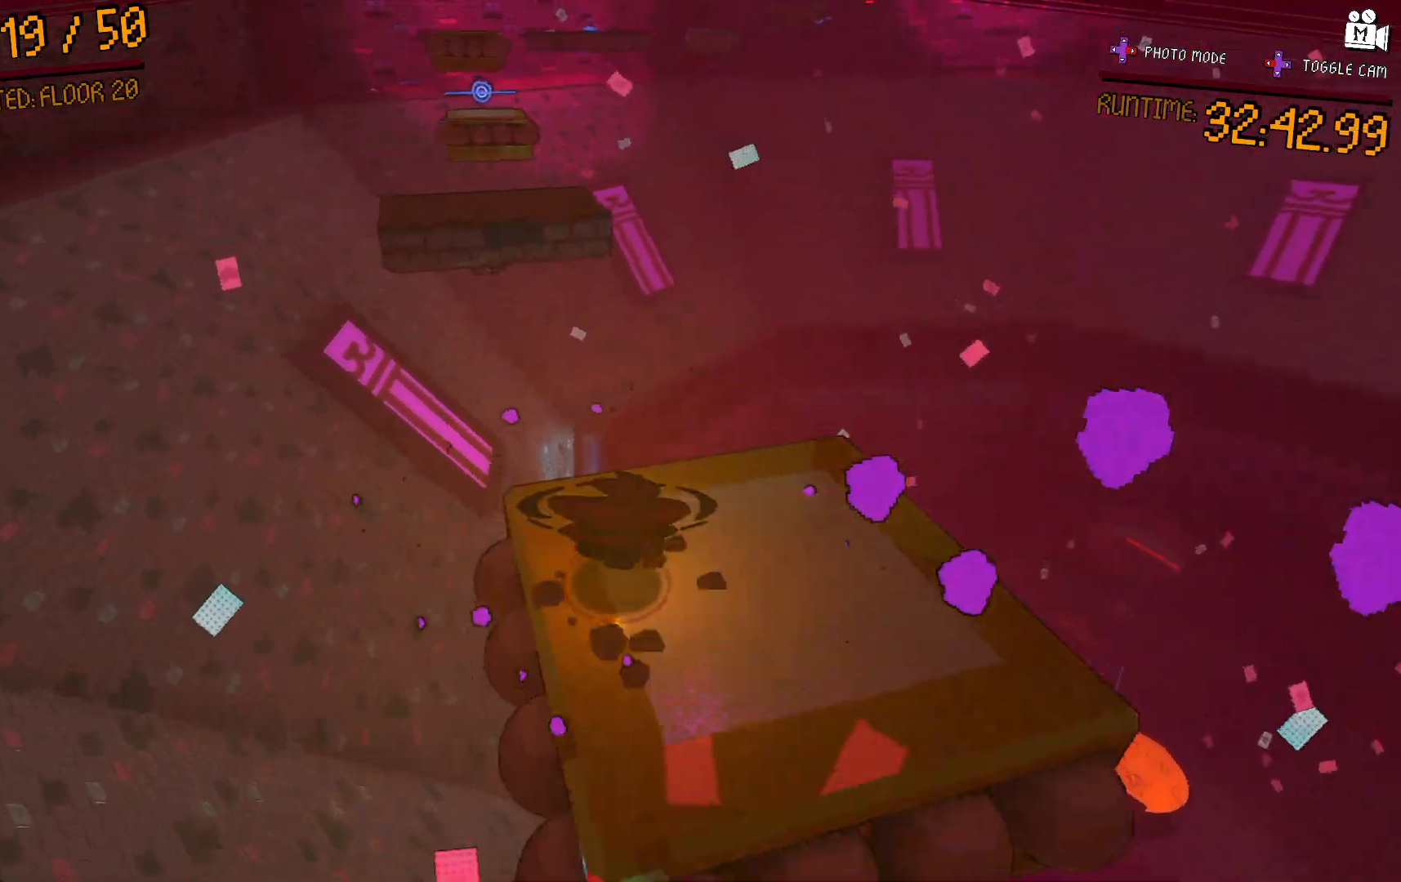
{"buttons": [], "left_stick": "up-left", "right_stick": "center", "events": [[33, "A", "down"], [467, "A", "up"]]}
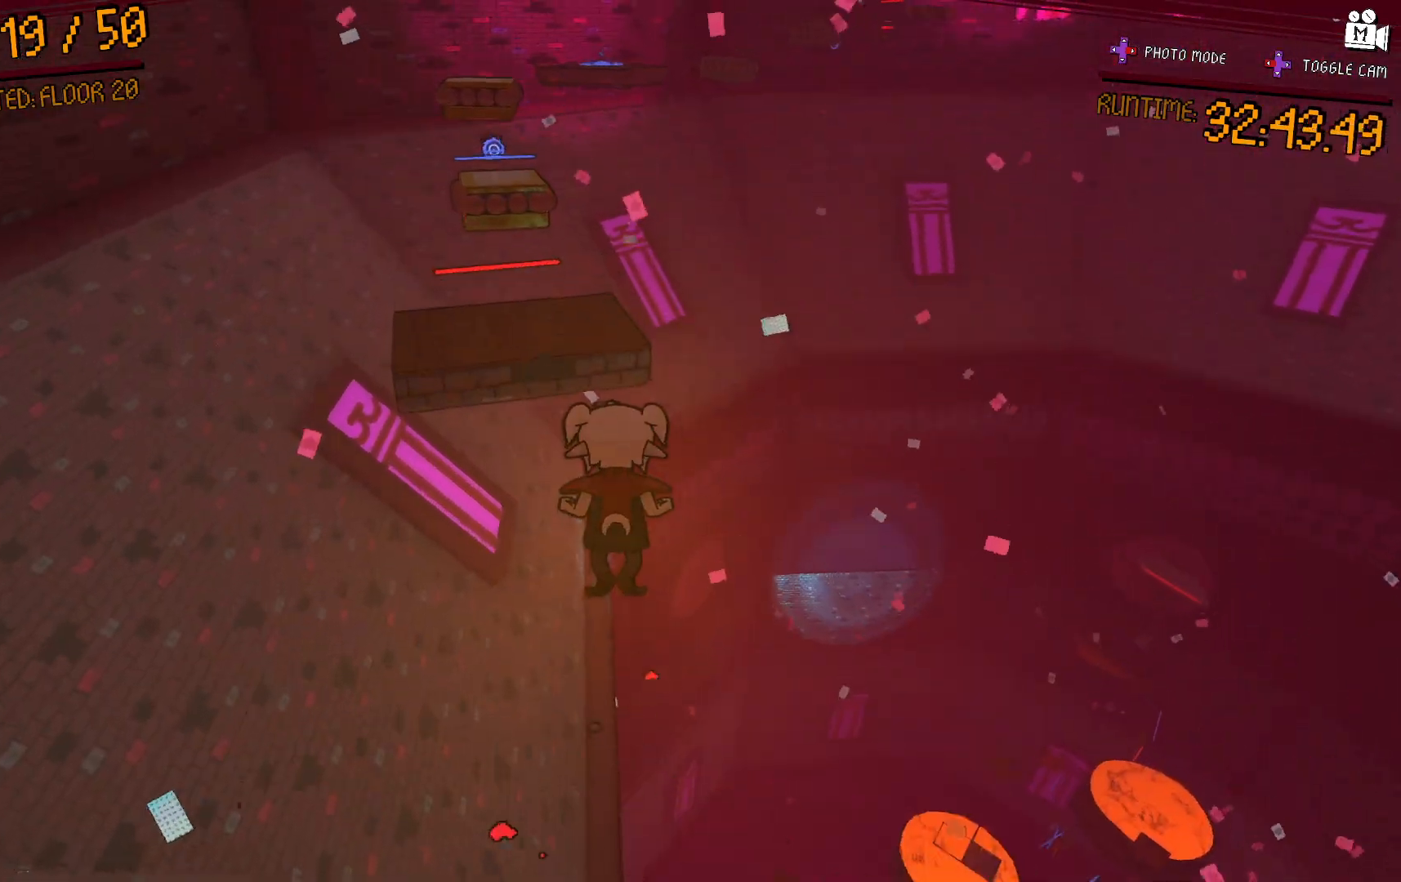
{"buttons": ["L2"], "left_stick": "up-left", "right_stick": "center", "events": [[133, "A", "down"], [483, "A", "up"], [483, "L2", "down"]]}
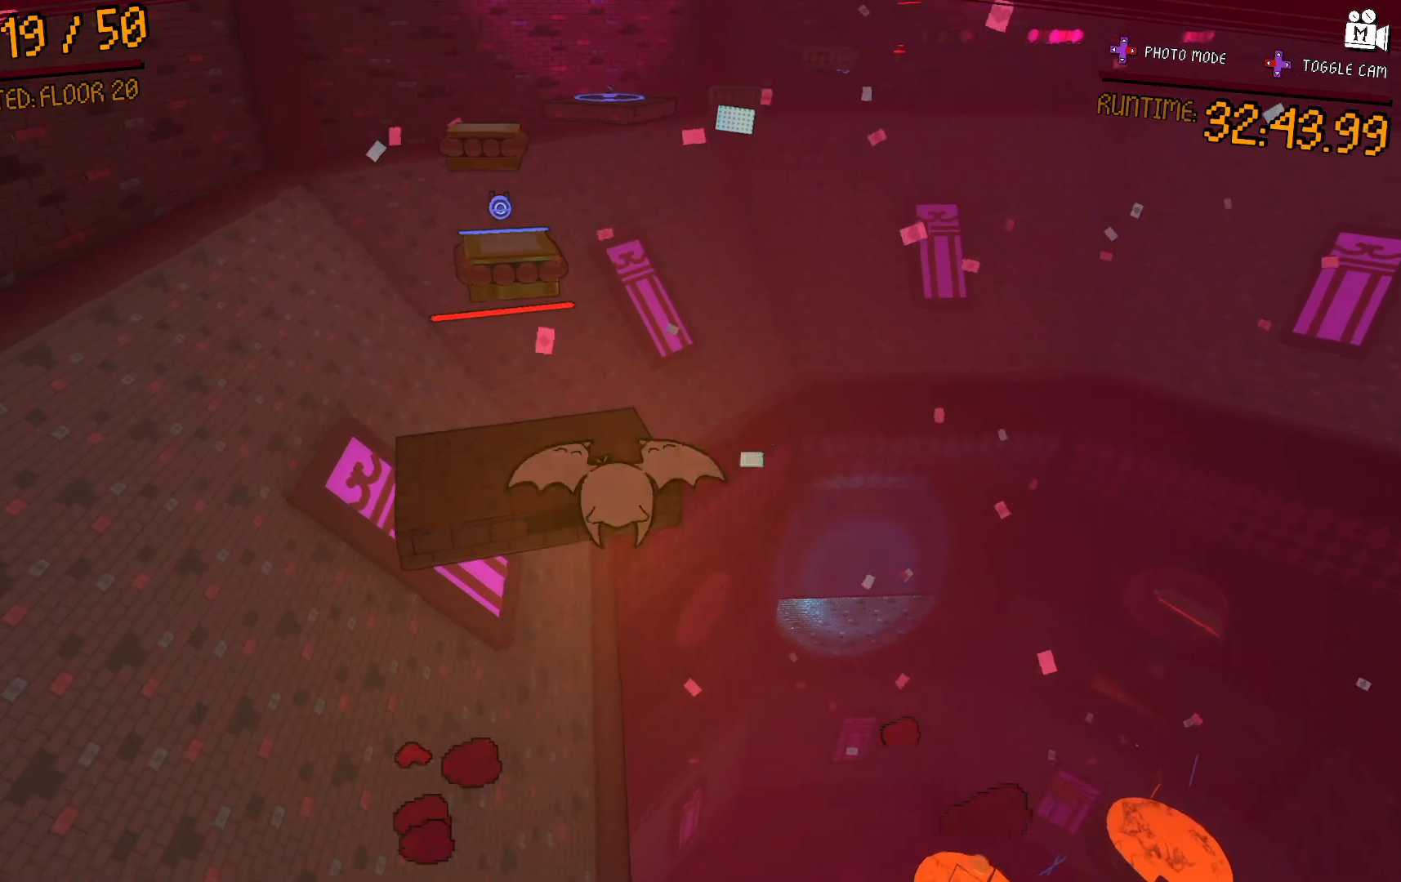
{"buttons": ["L2"], "left_stick": "up-left", "right_stick": "center", "events": []}
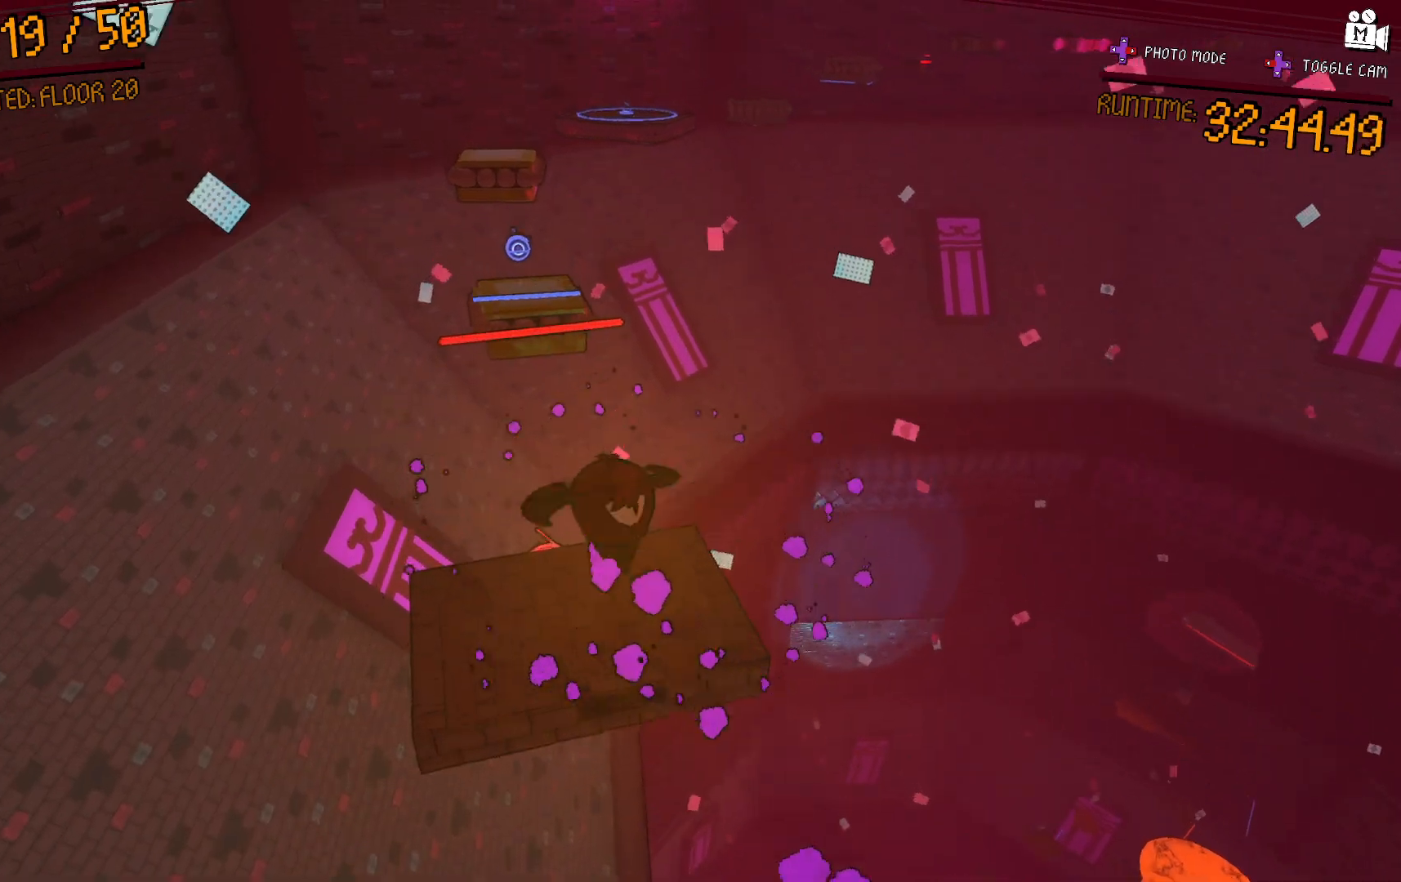
{"buttons": [], "left_stick": "center", "right_stick": "center", "events": [[33, "right_stick", "right"], [83, "L2", "up"], [200, "right_stick", "center"], [500, "left_stick", "center"]]}
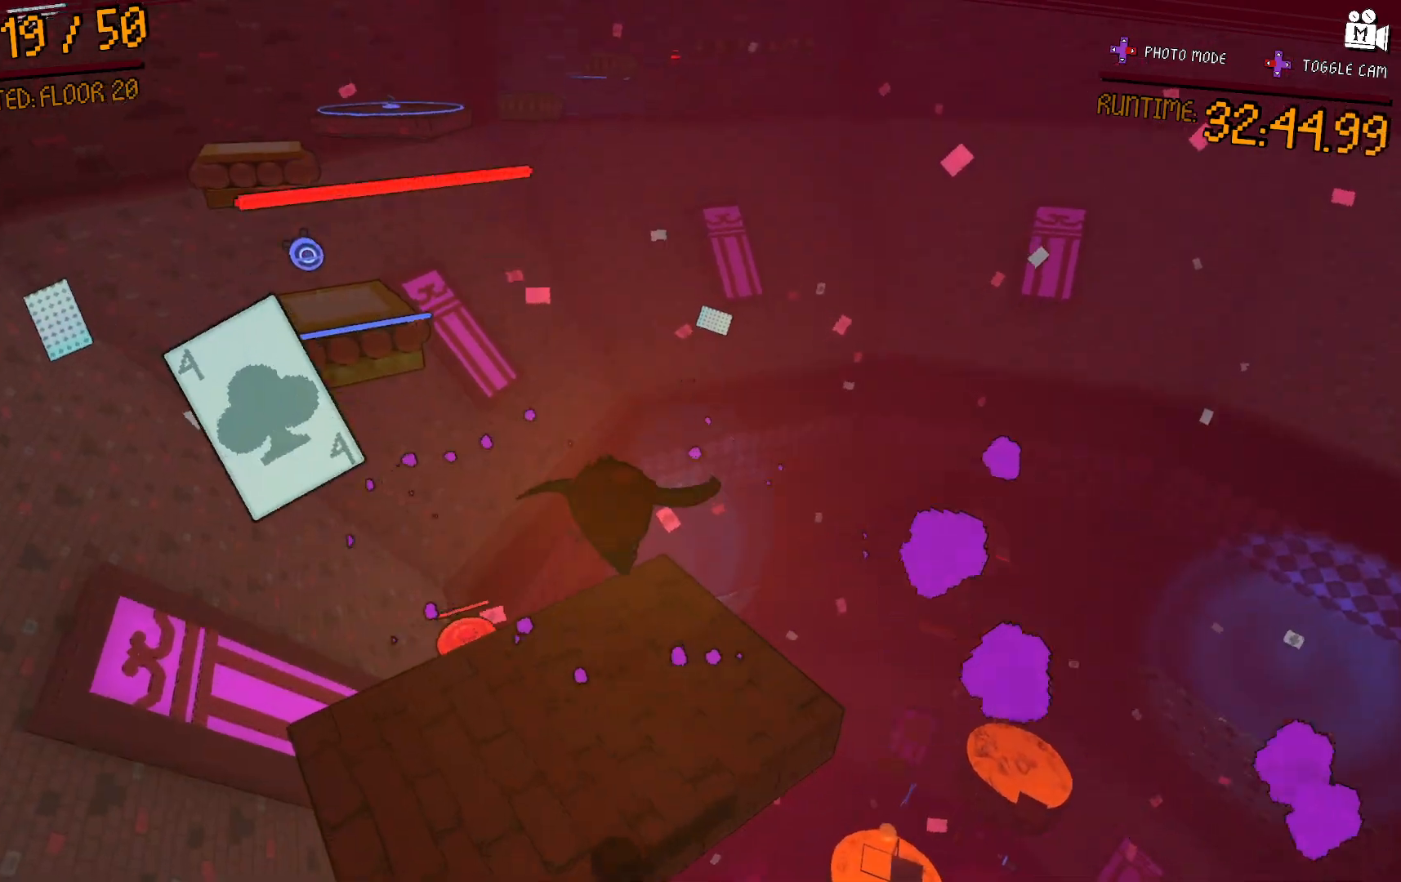
{"buttons": ["A"], "left_stick": "up-left", "right_stick": "center", "events": [[100, "left_stick", "up-left"], [450, "A", "down"]]}
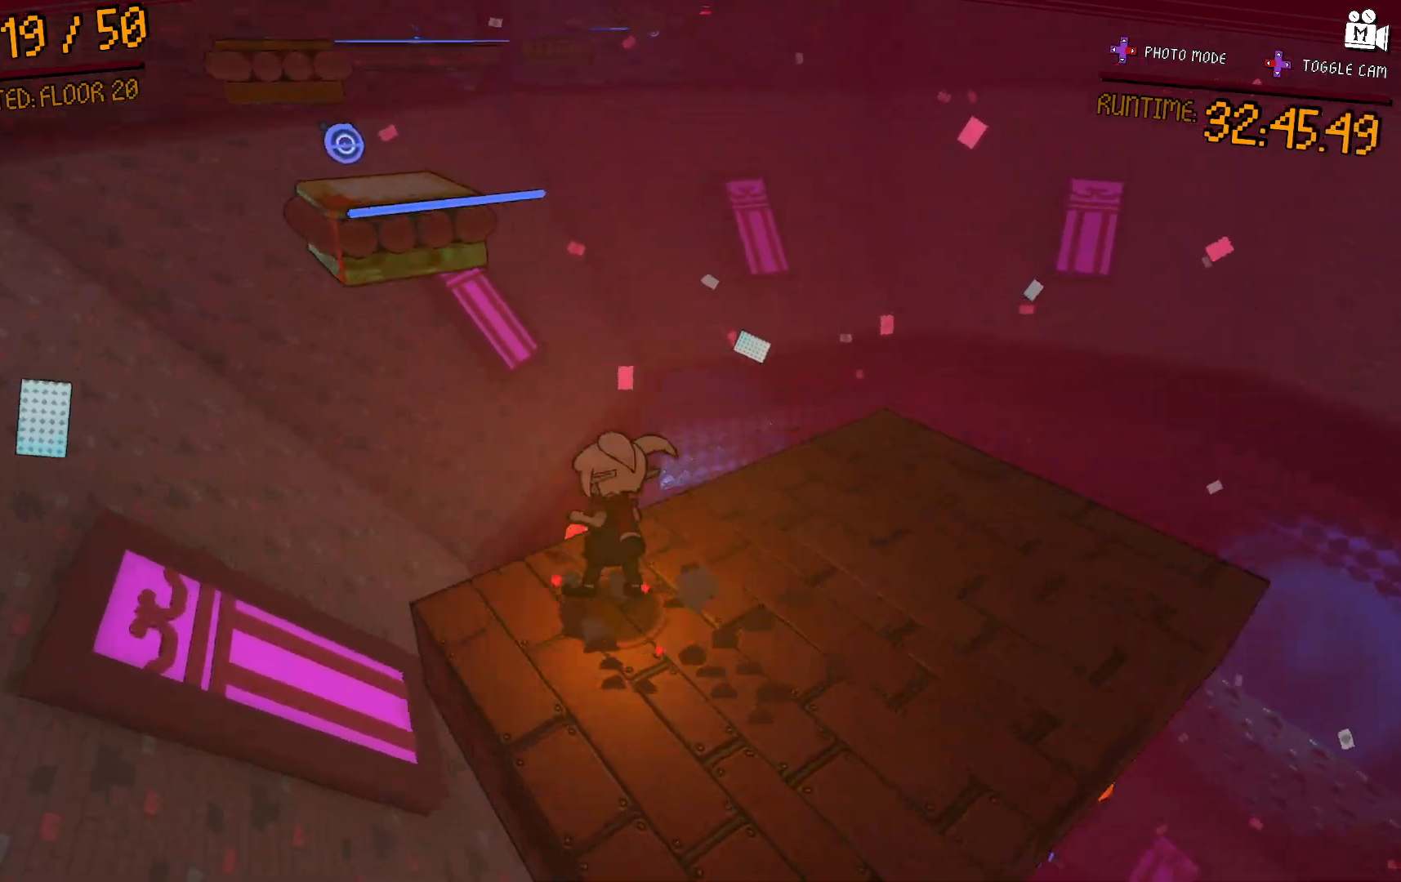
{"buttons": ["A"], "left_stick": "up-left", "right_stick": "center", "events": [[333, "A", "up"], [483, "A", "down"]]}
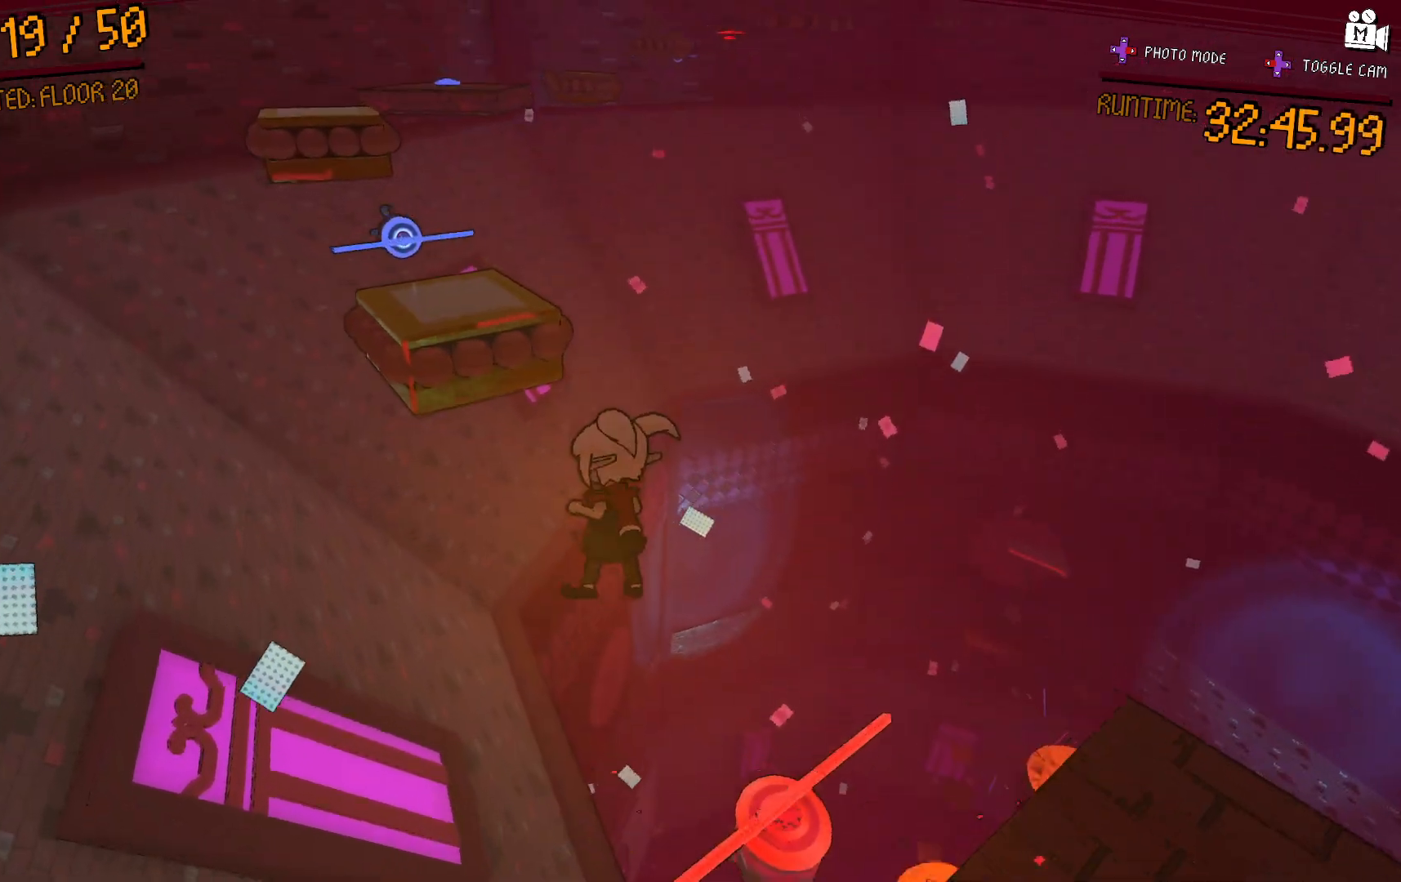
{"buttons": [], "left_stick": "up-left", "right_stick": "center", "events": [[383, "A", "up"]]}
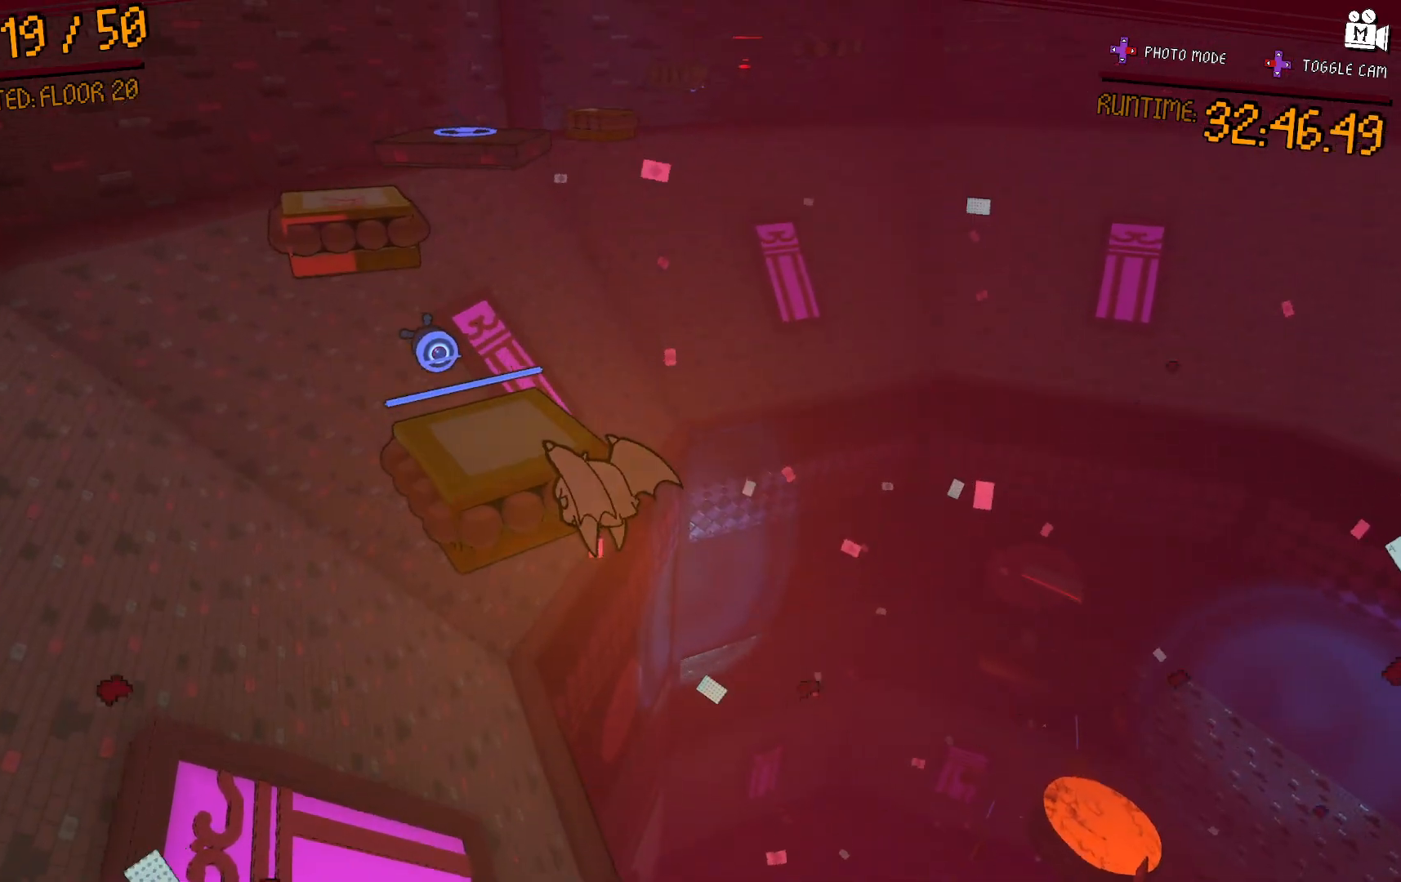
{"buttons": ["L2"], "left_stick": "up-left", "right_stick": "center", "events": [[67, "A", "down"], [317, "A", "up"], [317, "L2", "down"]]}
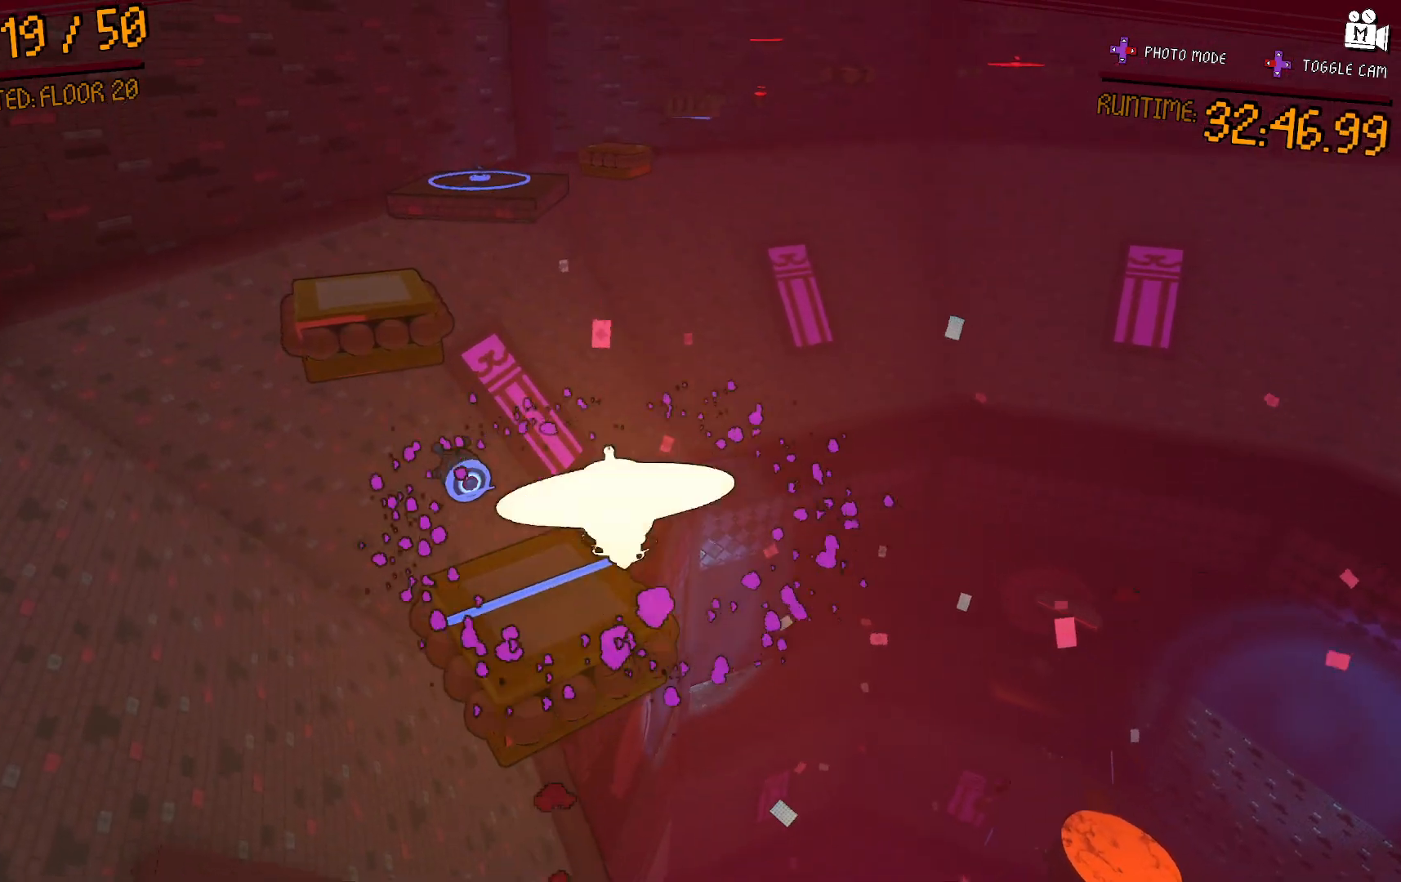
{"buttons": [], "left_stick": "center", "right_stick": "right", "events": [[183, "L2", "up"], [200, "left_stick", "up"], [317, "left_stick", "center"], [450, "right_stick", "right"]]}
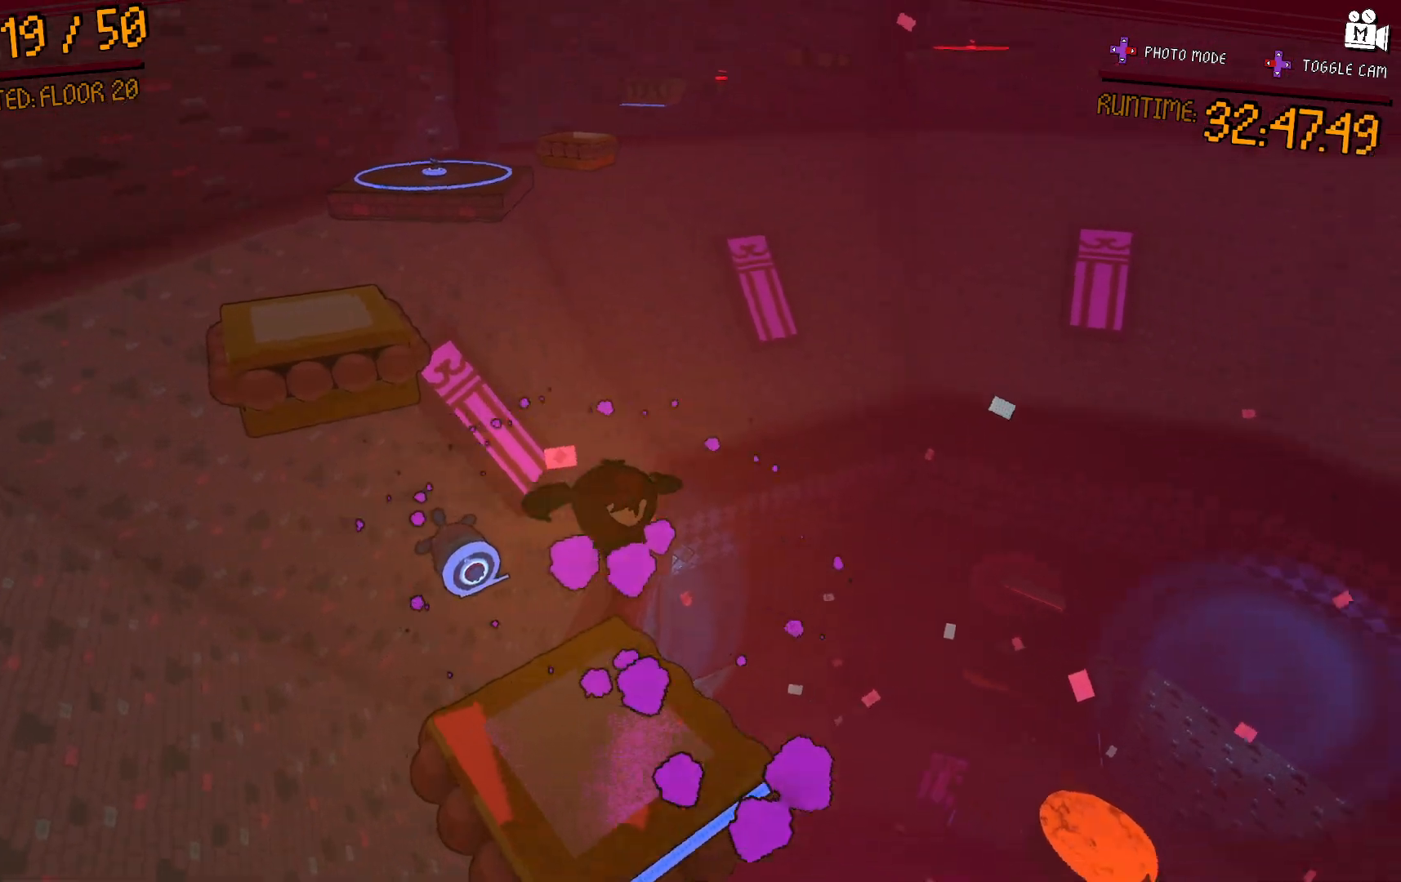
{"buttons": [], "left_stick": "up", "right_stick": "center", "events": [[83, "left_stick", "right"], [83, "right_stick", "center"], [183, "left_stick", "up"], [283, "left_stick", "up-right"], [433, "left_stick", "up"]]}